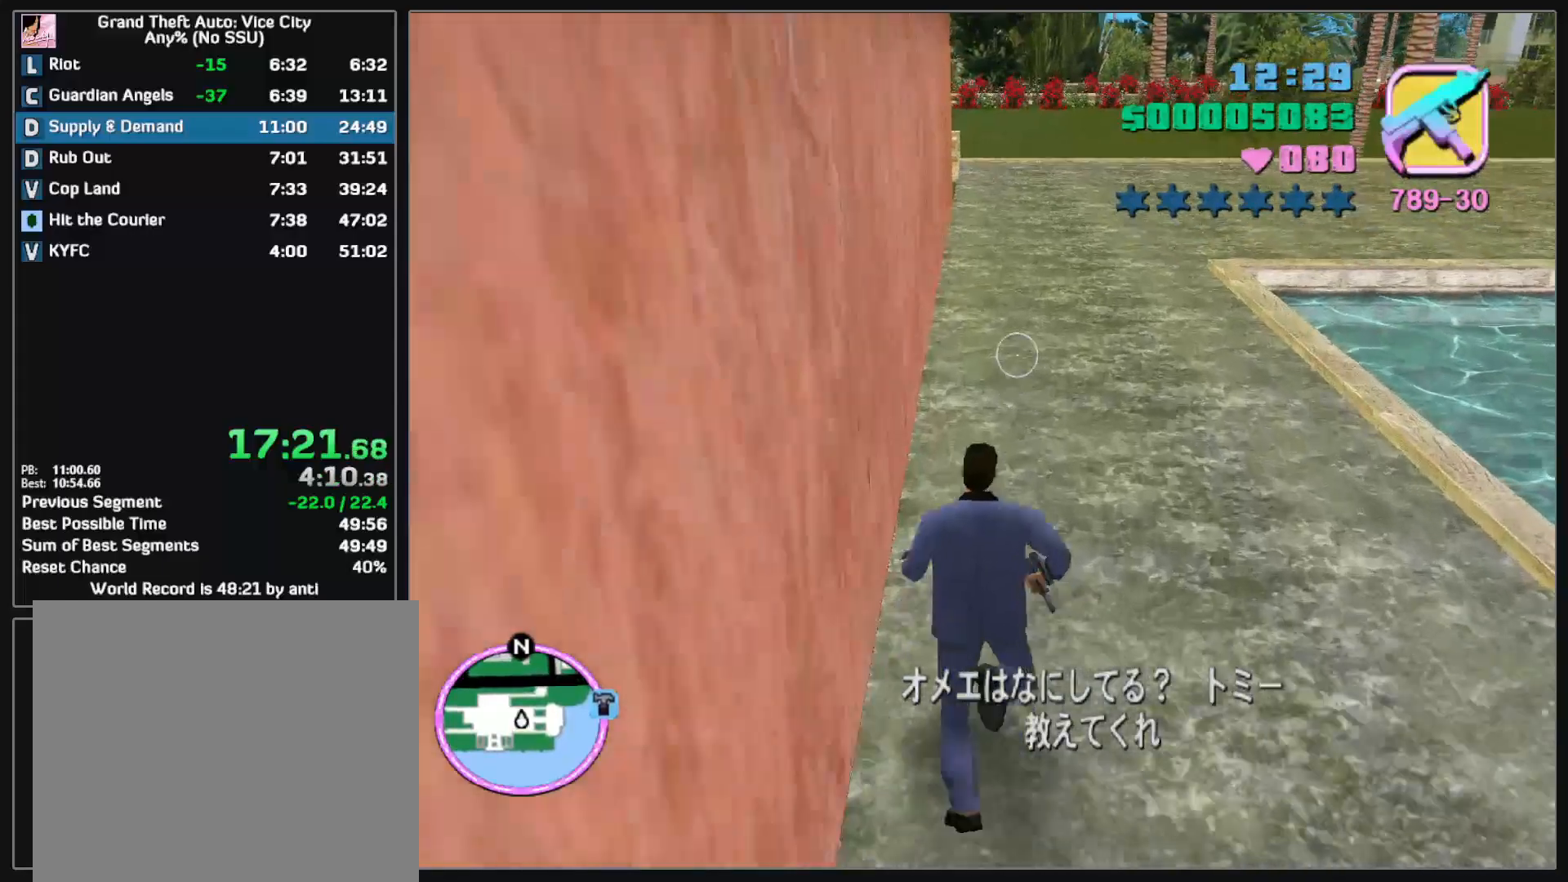
Gameplay with keyboard and mouse; each line is a JSON object with the keys and mouse buttons held at the frame after it. "events" lists presses ("down") and releases ("up") of "d", "w", "mouse_left", "mouse_wheel" and "mouse_right" between this image and that frame as [ms after this image, input, new state], when the widget could be followed in between. "mouse_left", "mouse_wheel", "mouse_right" = the "left", "wheel", "right" buttons of the "mouse" list. No other keys are recorded. "wheel" means that the mouse wheel is clicked or scrolled. Mouse movement is not recorded.
{"keys": ["w"], "mouse": [], "events": []}
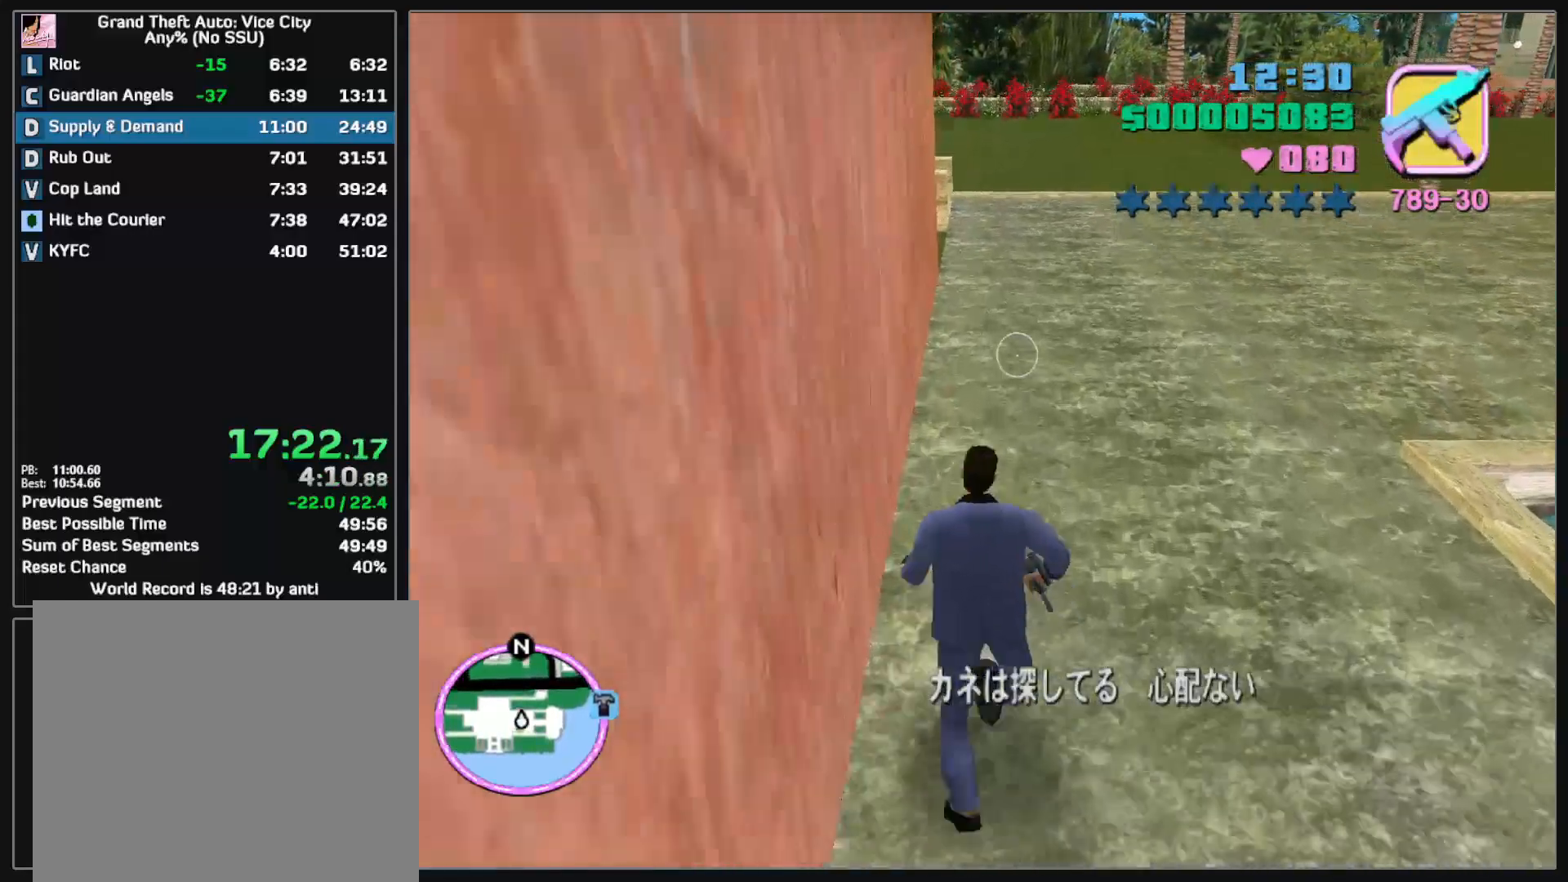
{"keys": ["w"], "mouse": [], "events": []}
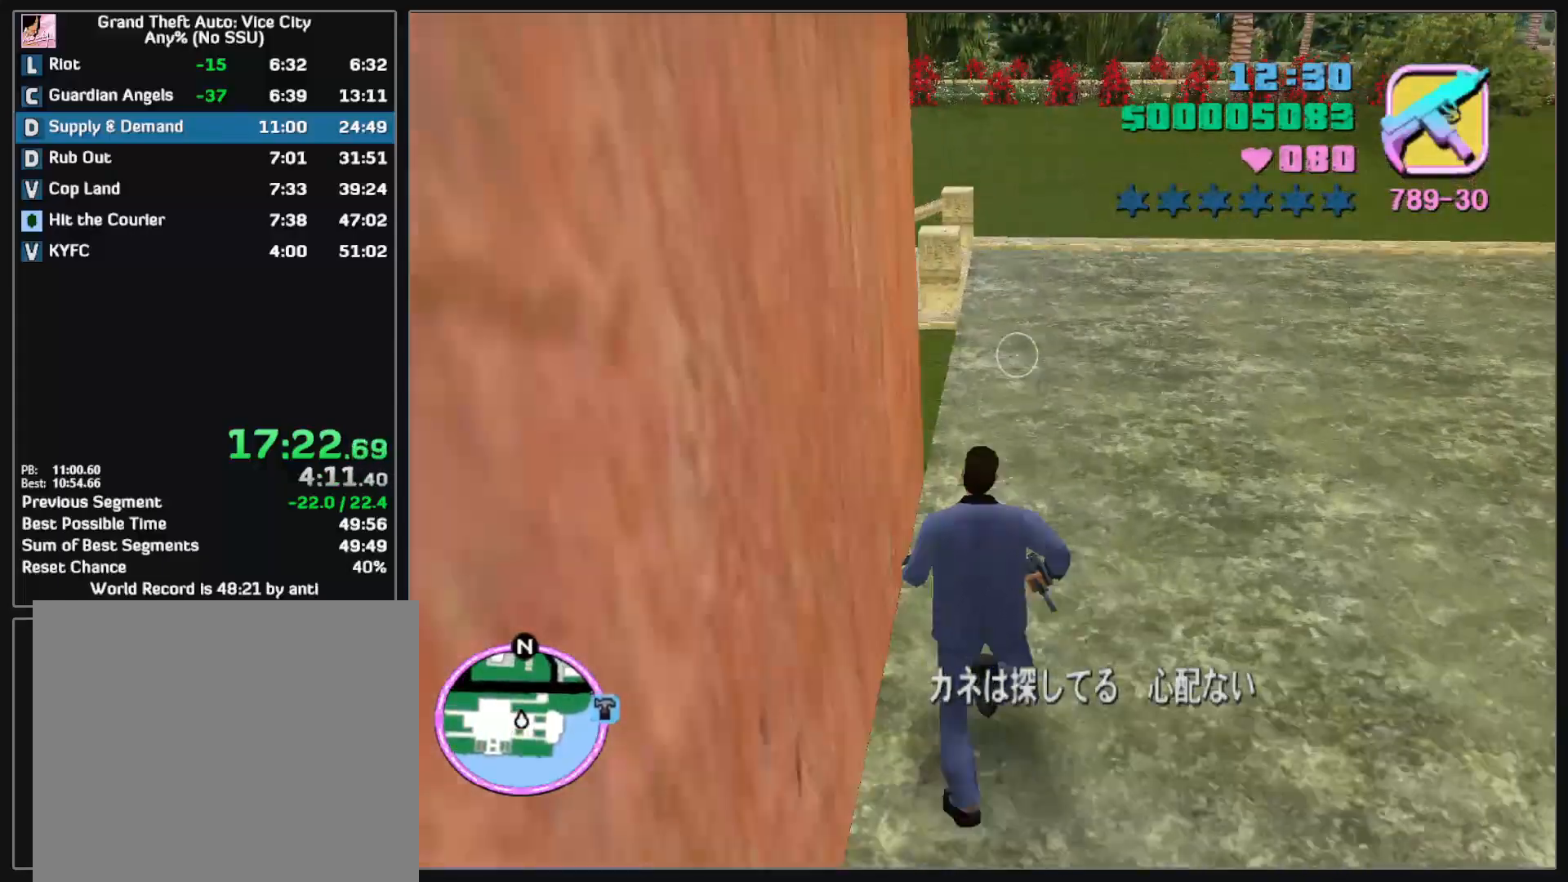
{"keys": ["w"], "mouse": [], "events": []}
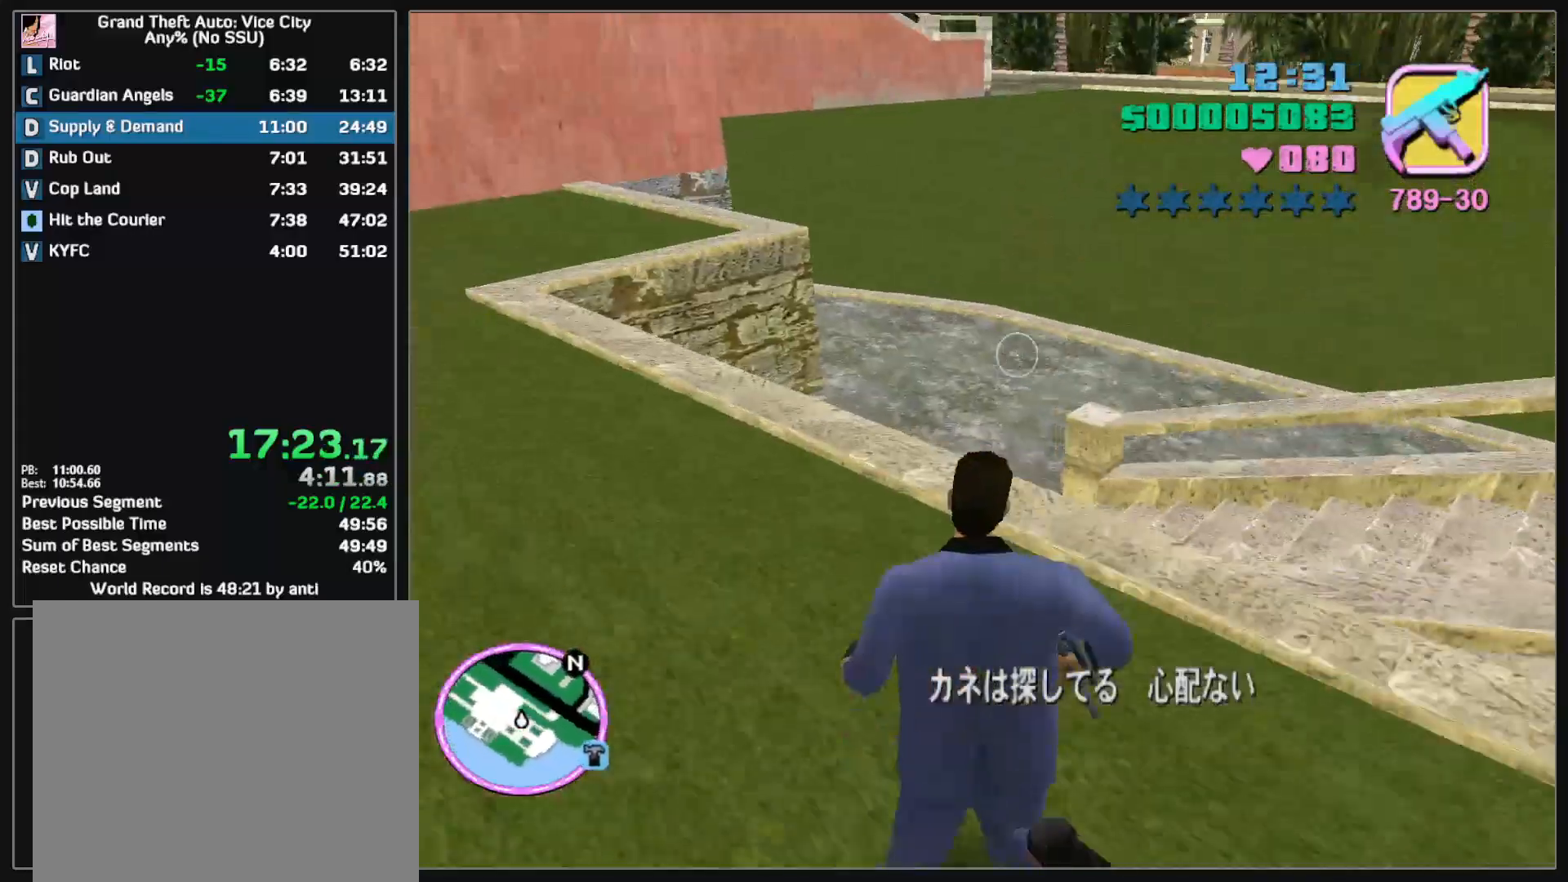
{"keys": ["w"], "mouse": [], "events": []}
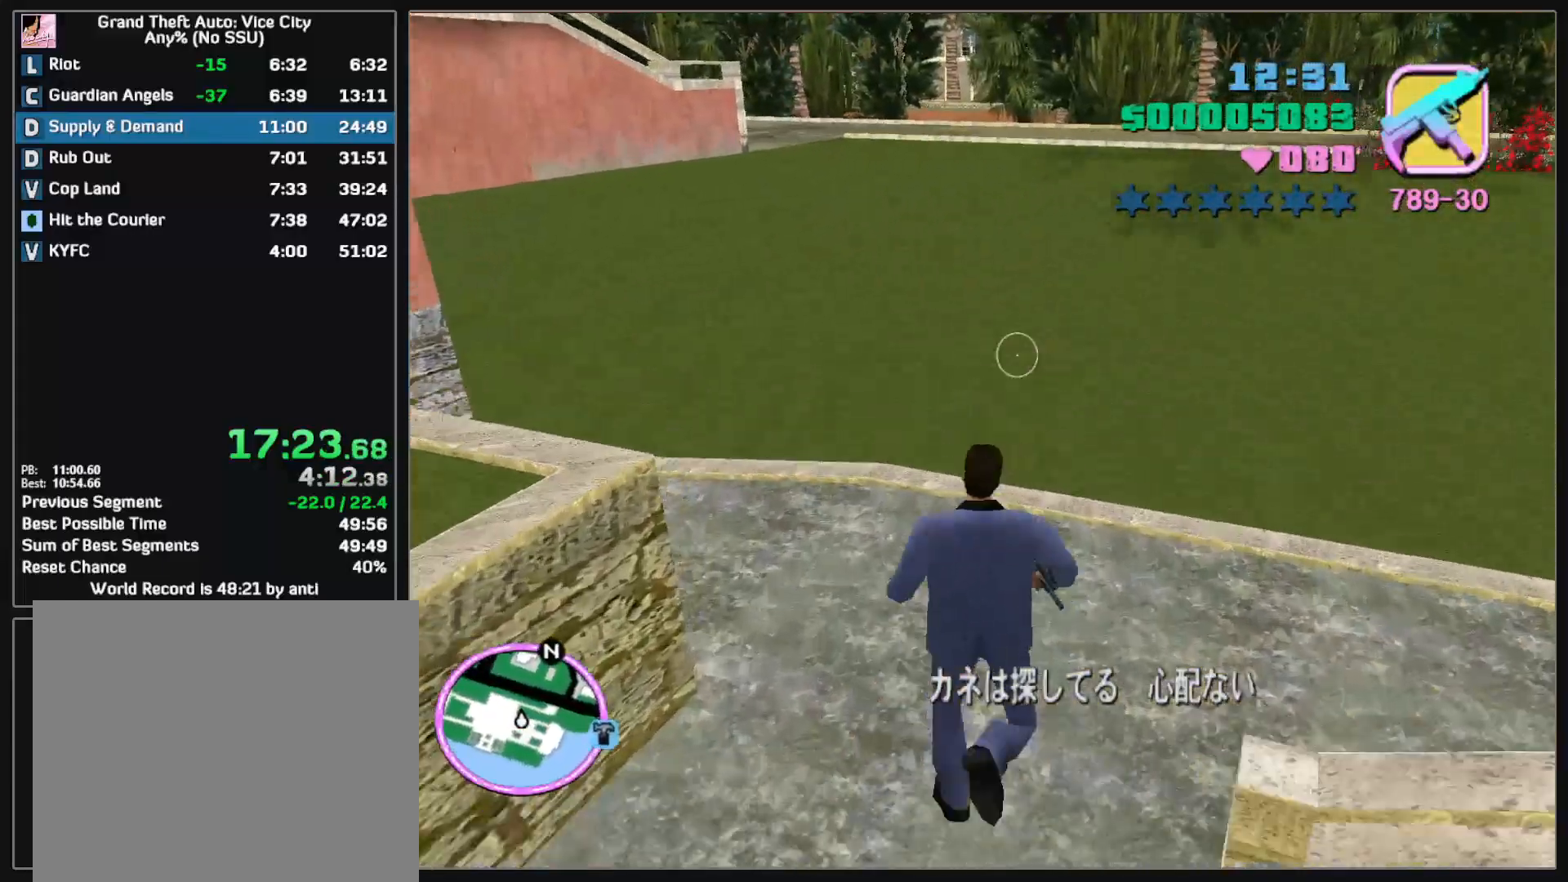
{"keys": ["w"], "mouse": [], "events": []}
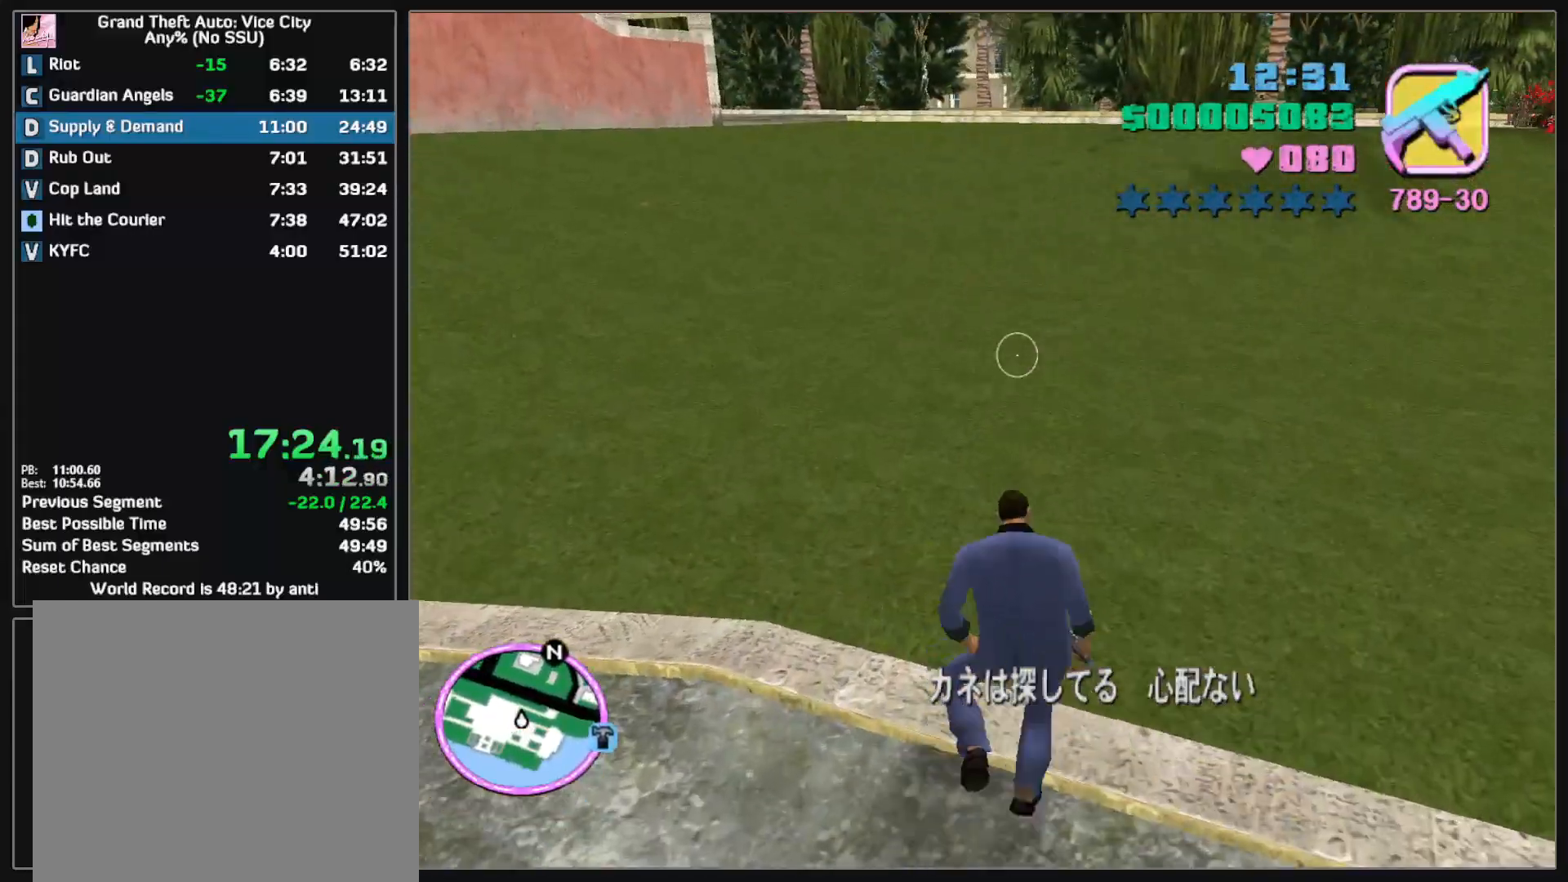
{"keys": ["w"], "mouse": [], "events": []}
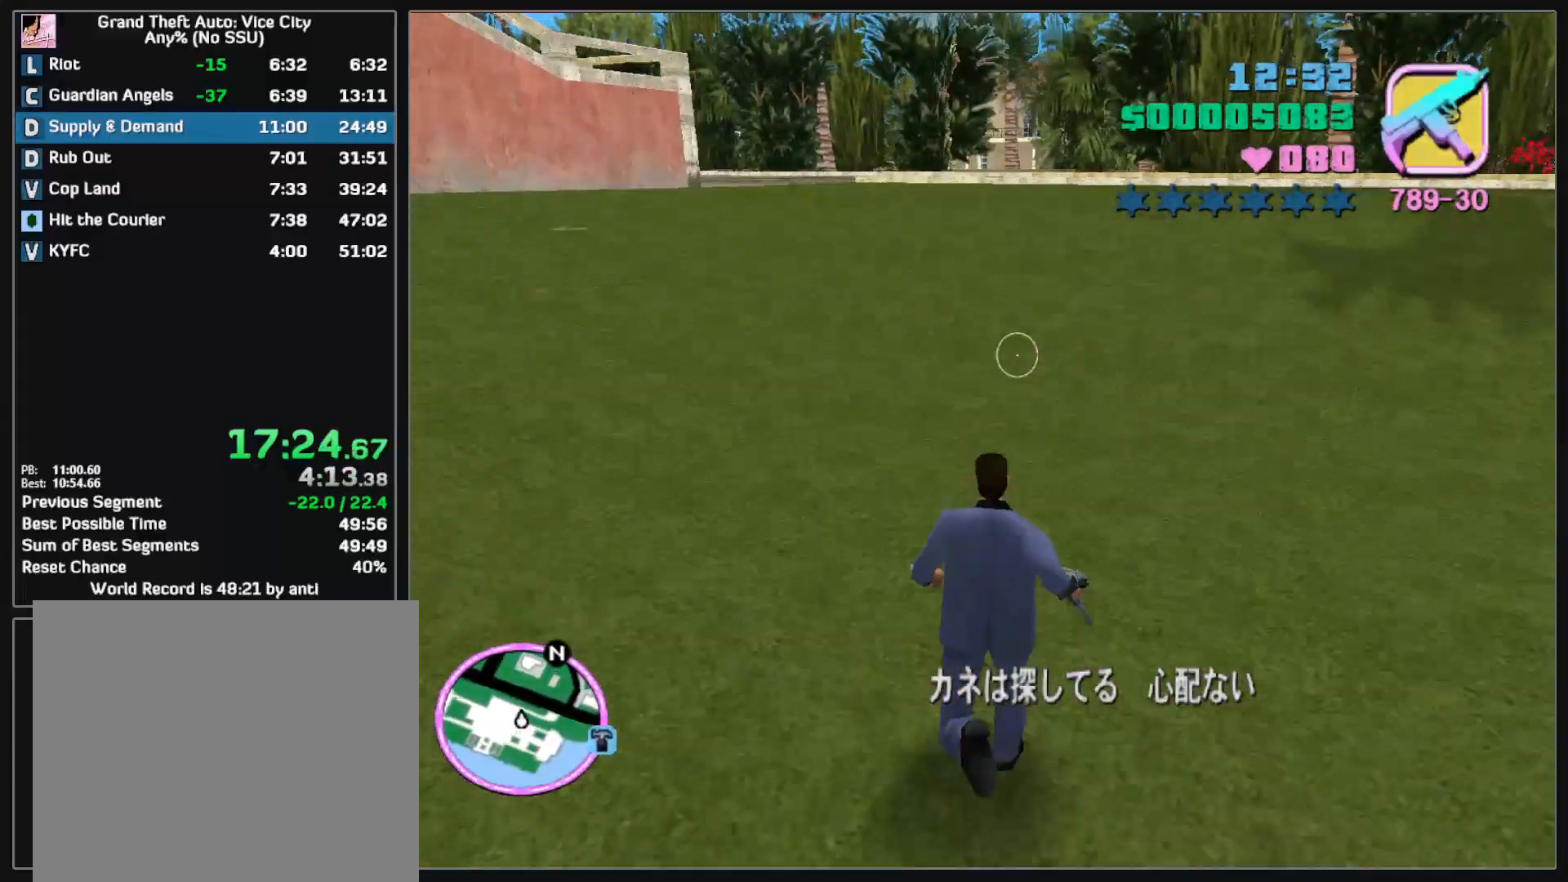
{"keys": ["w"], "mouse": [], "events": []}
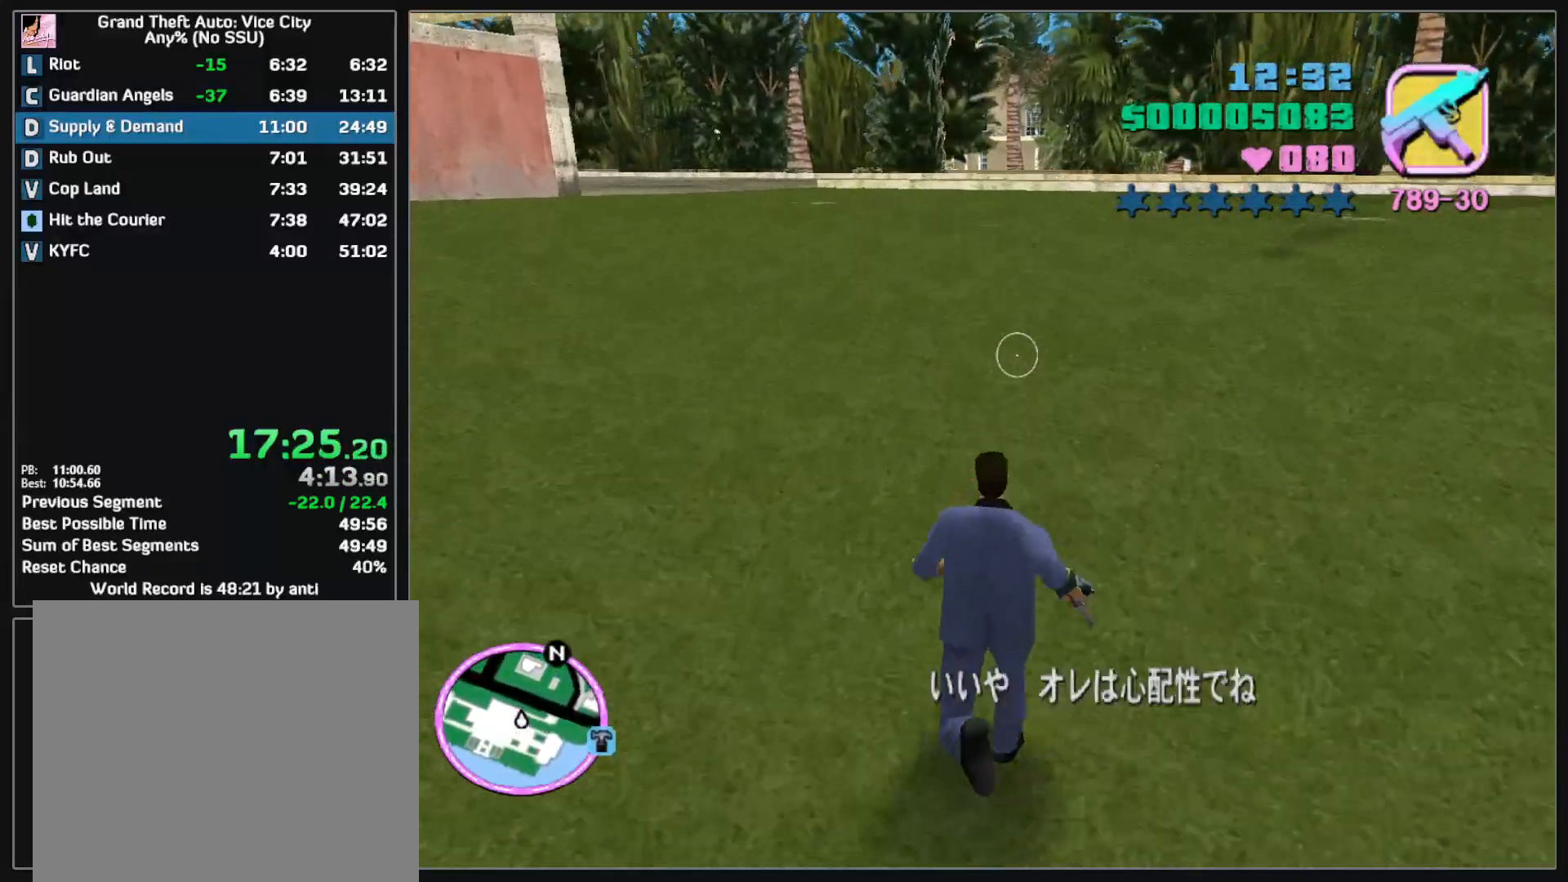
{"keys": ["w"], "mouse": ["wheel"], "events": [[400, "mouse_wheel", "down"]]}
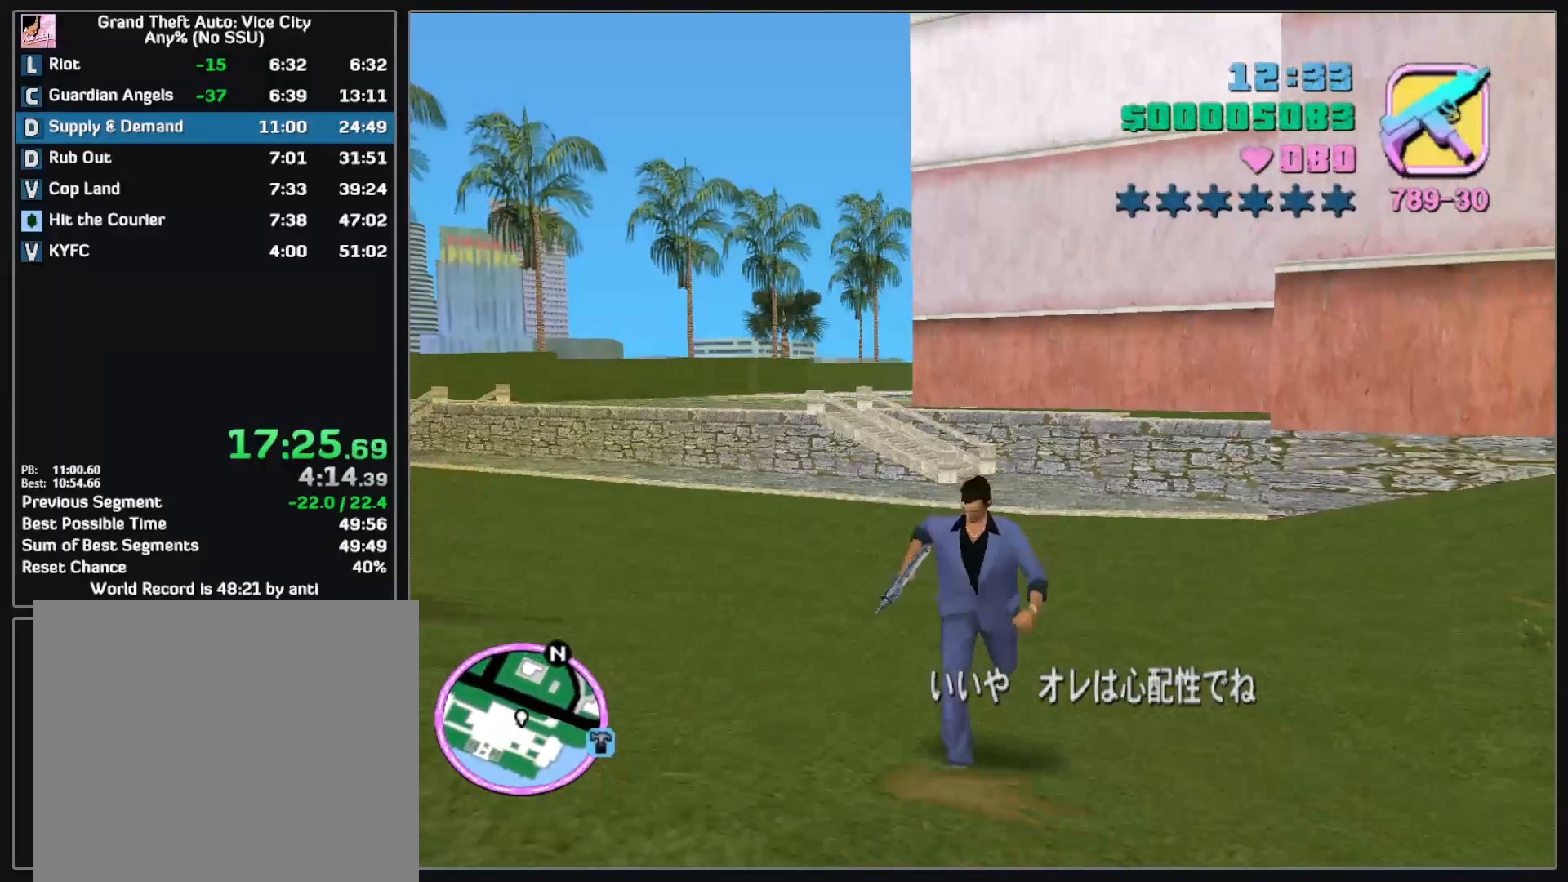
{"keys": ["w"], "mouse": ["wheel"], "events": []}
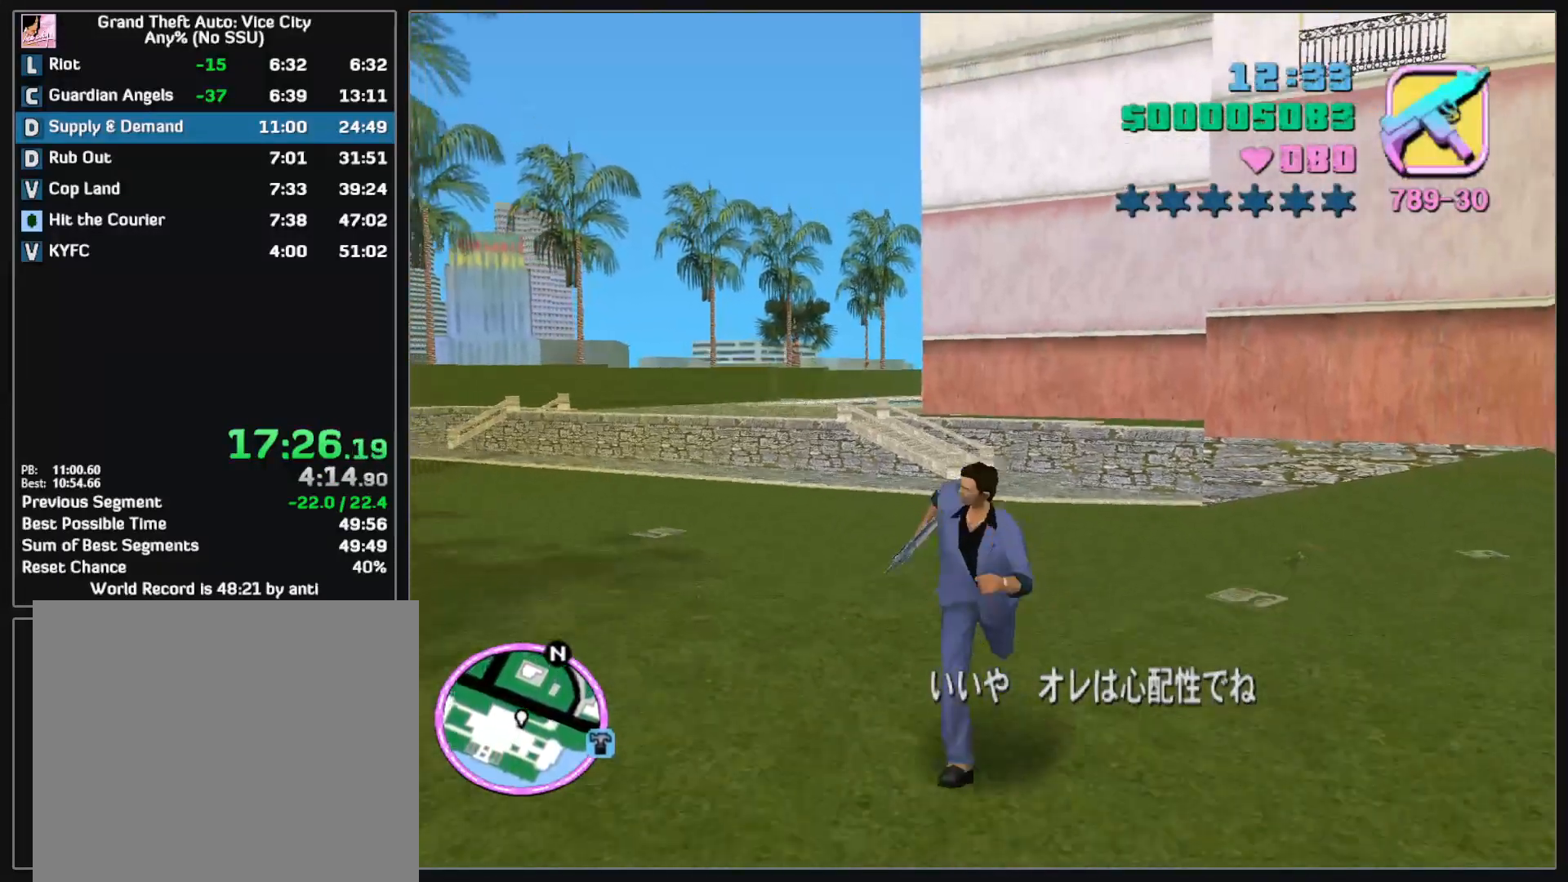
{"keys": ["w"], "mouse": ["wheel"], "events": []}
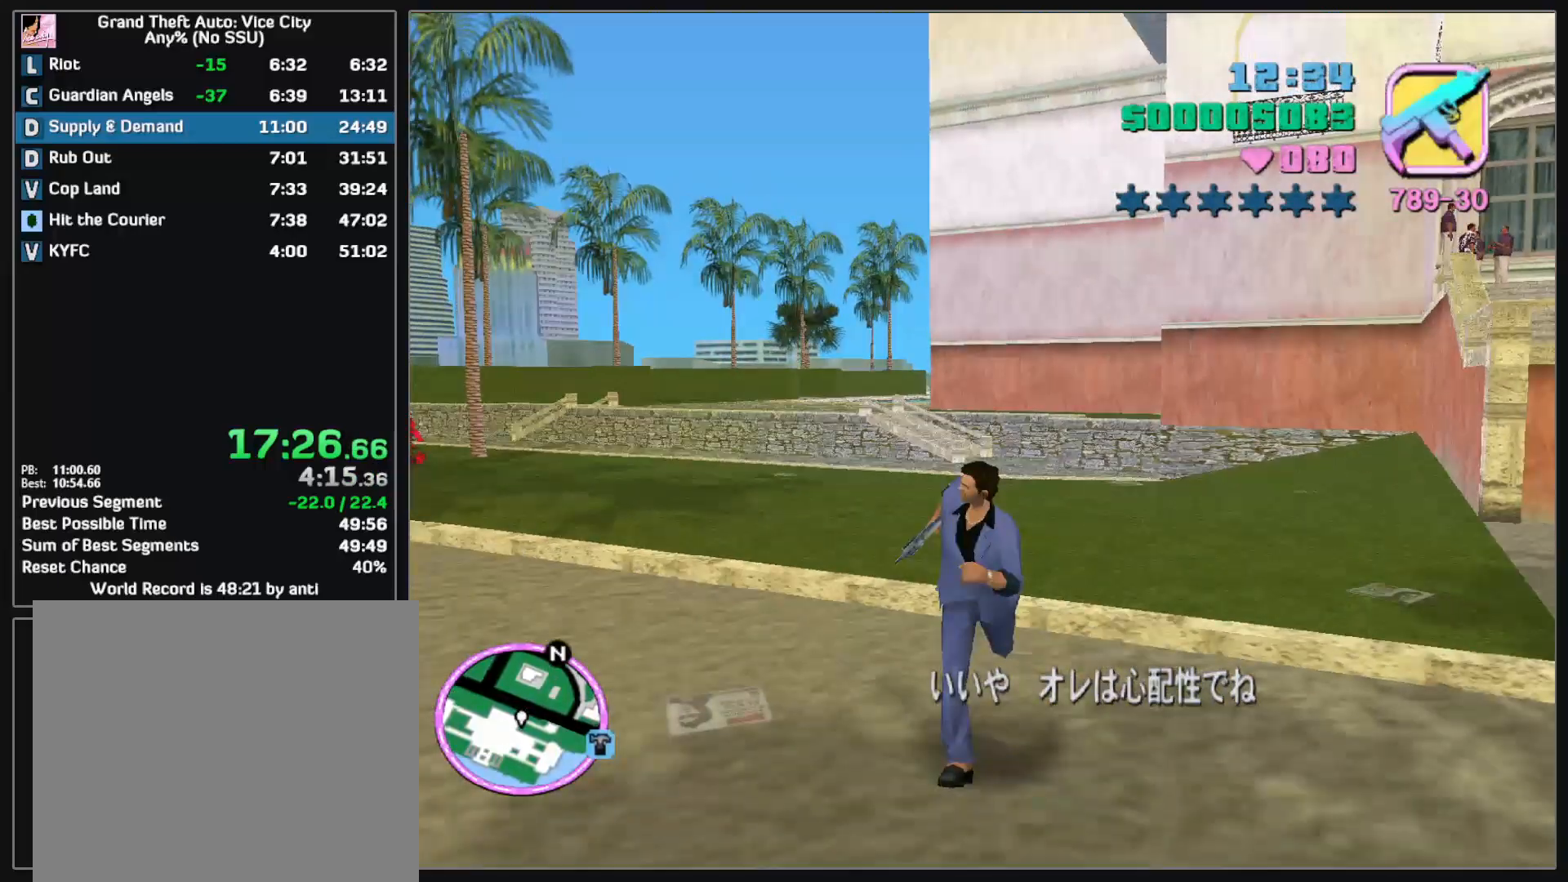
{"keys": ["w"], "mouse": ["wheel"], "events": []}
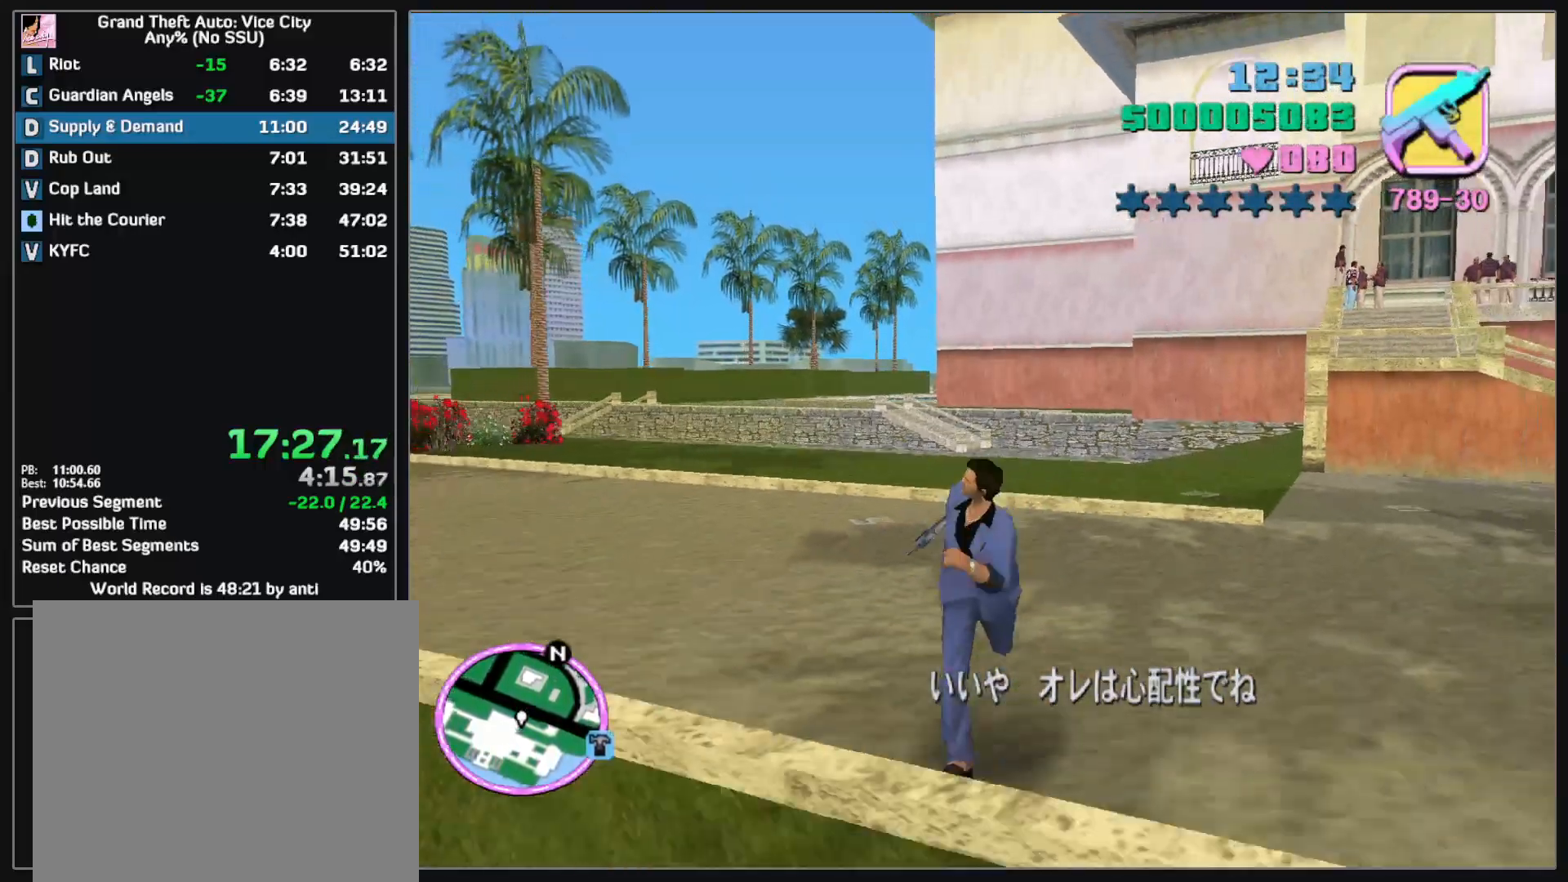
{"keys": ["w"], "mouse": [], "events": [[483, "mouse_wheel", "up"]]}
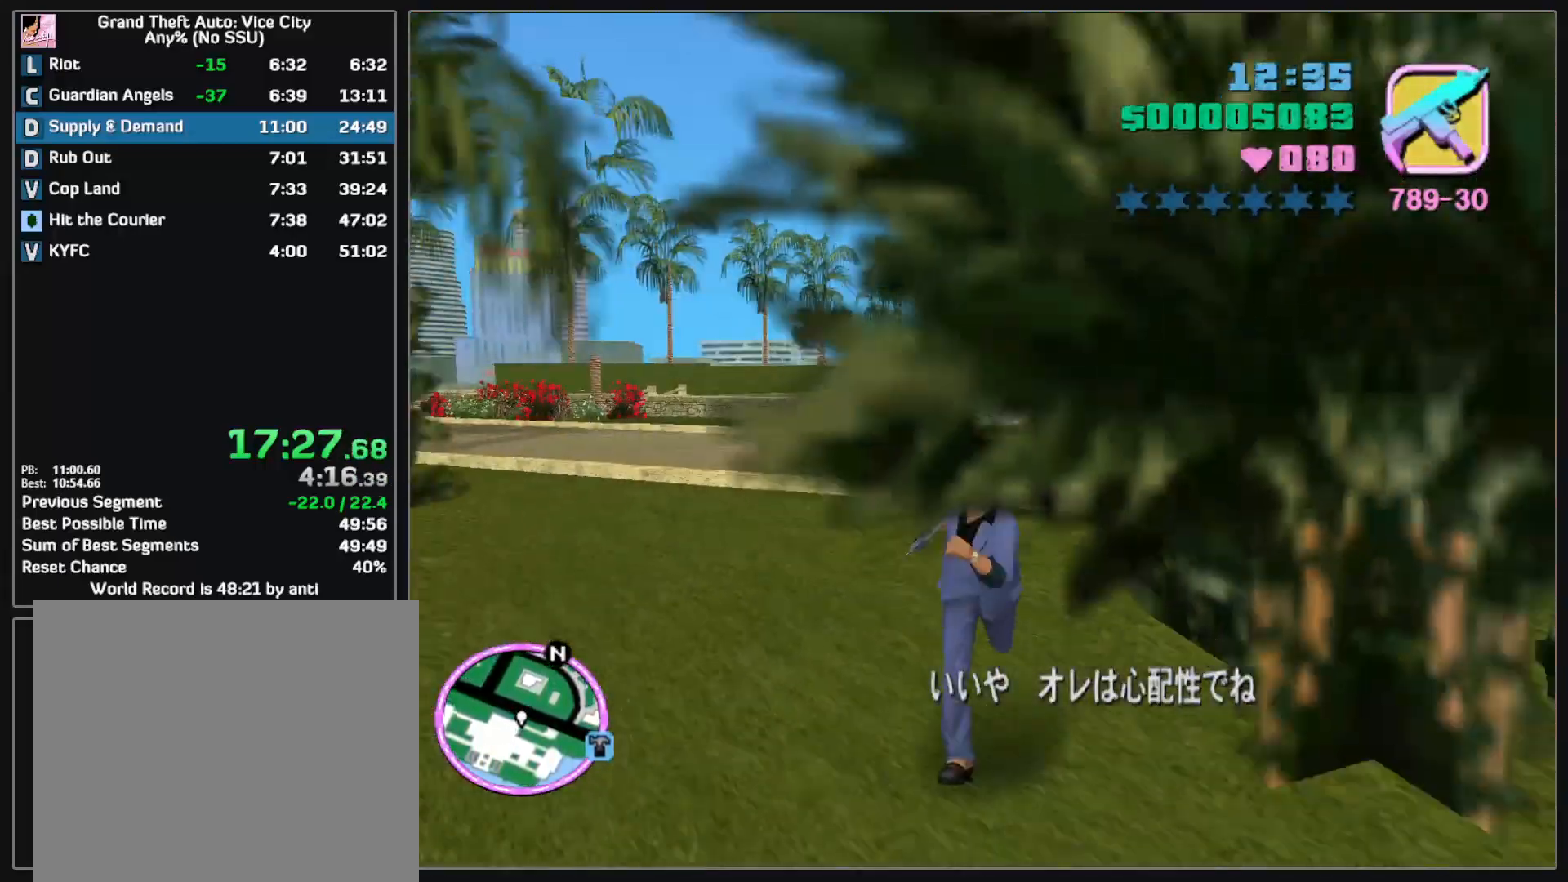
{"keys": ["w"], "mouse": [], "events": []}
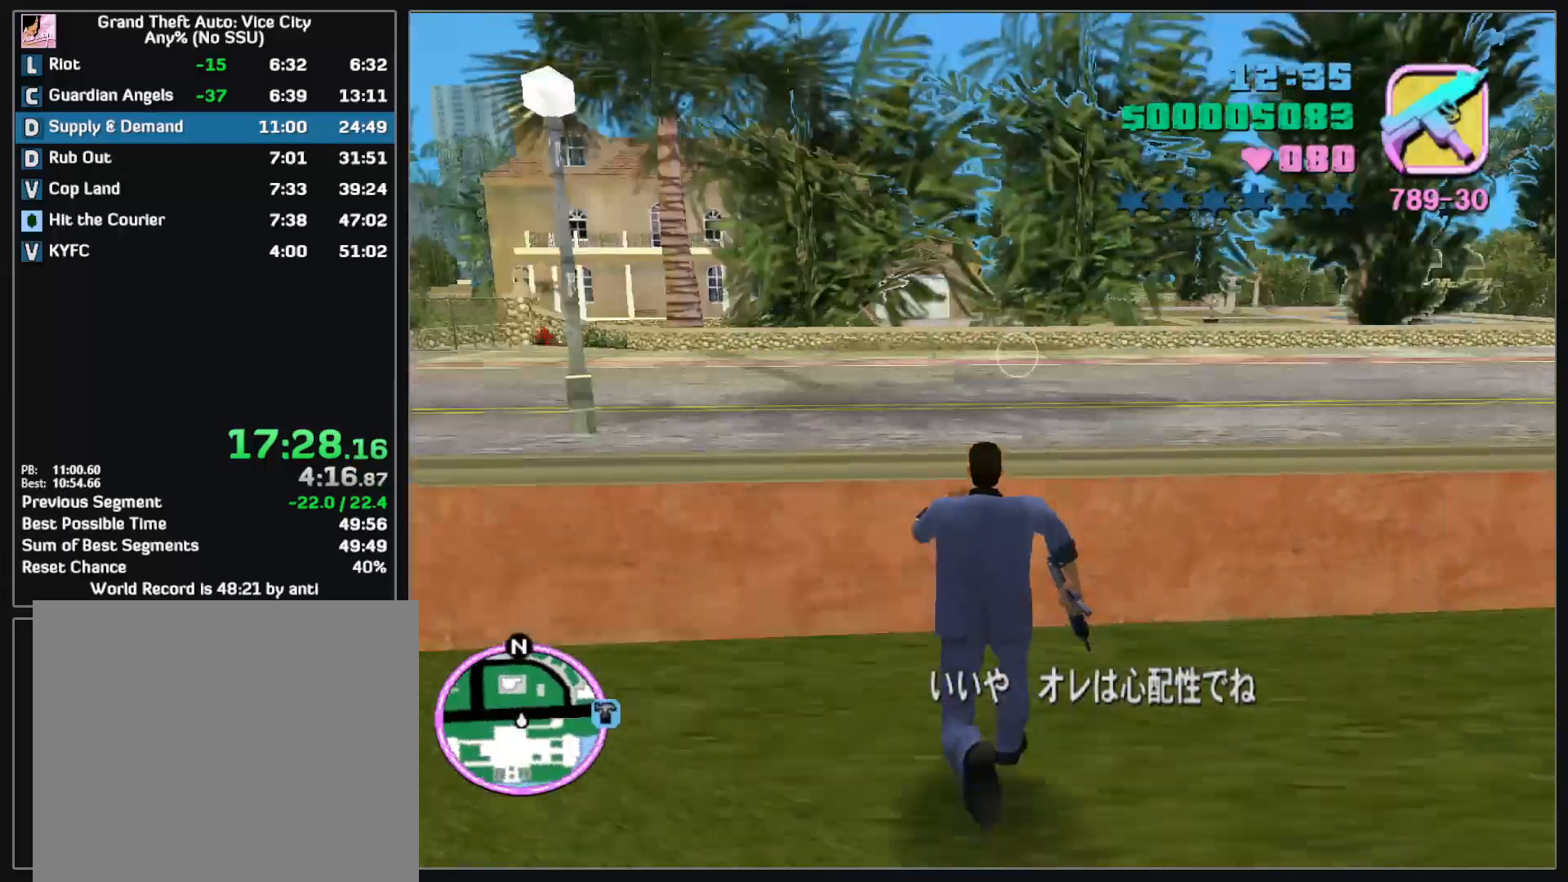
{"keys": ["w"], "mouse": [], "events": []}
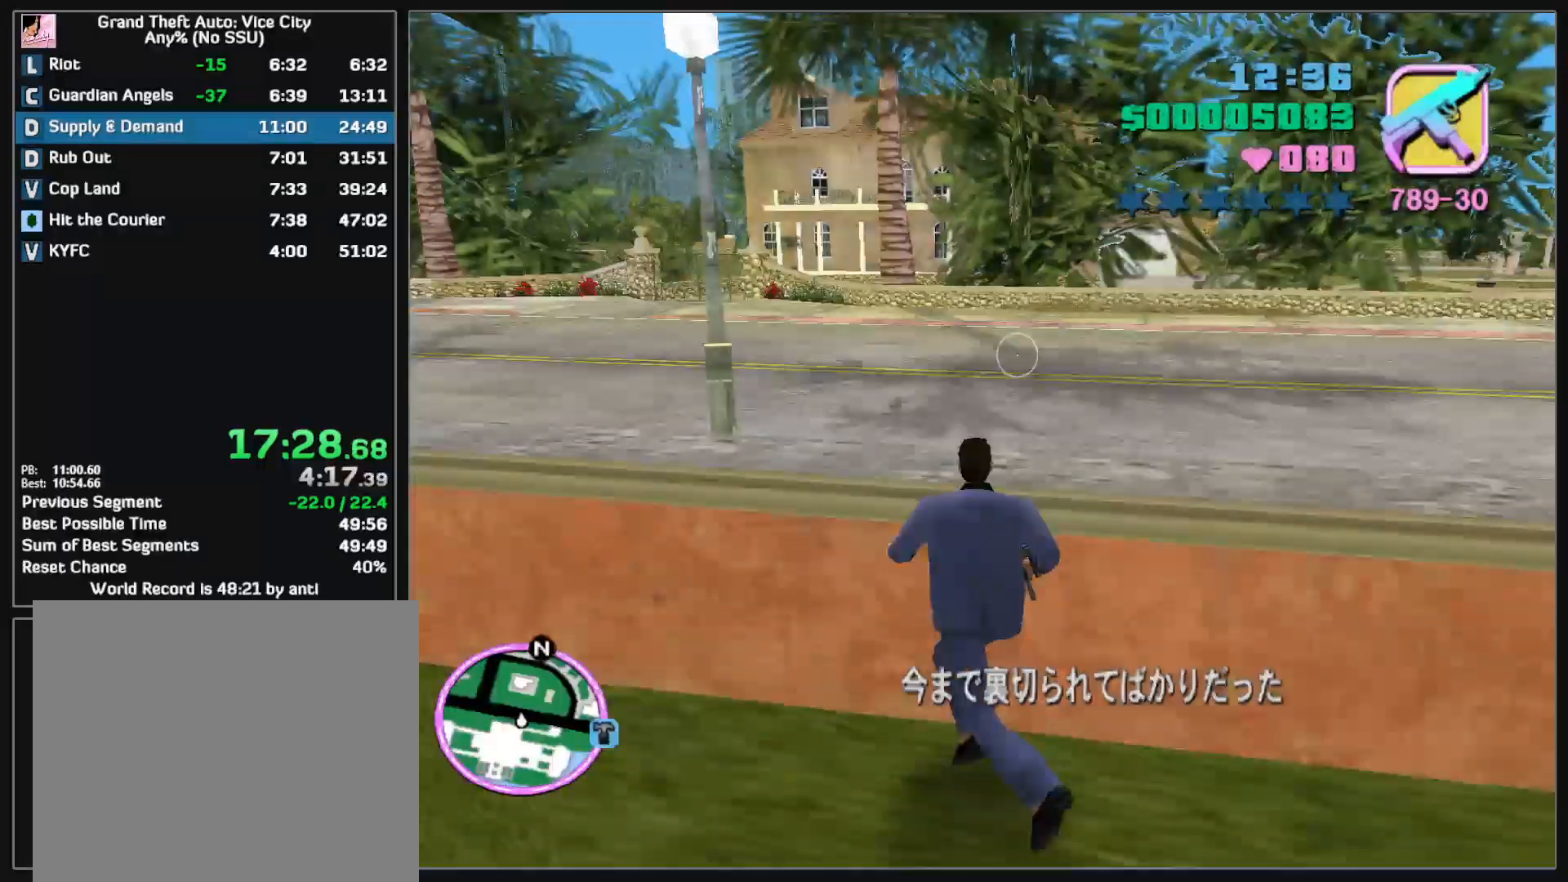
{"keys": ["w"], "mouse": [], "events": []}
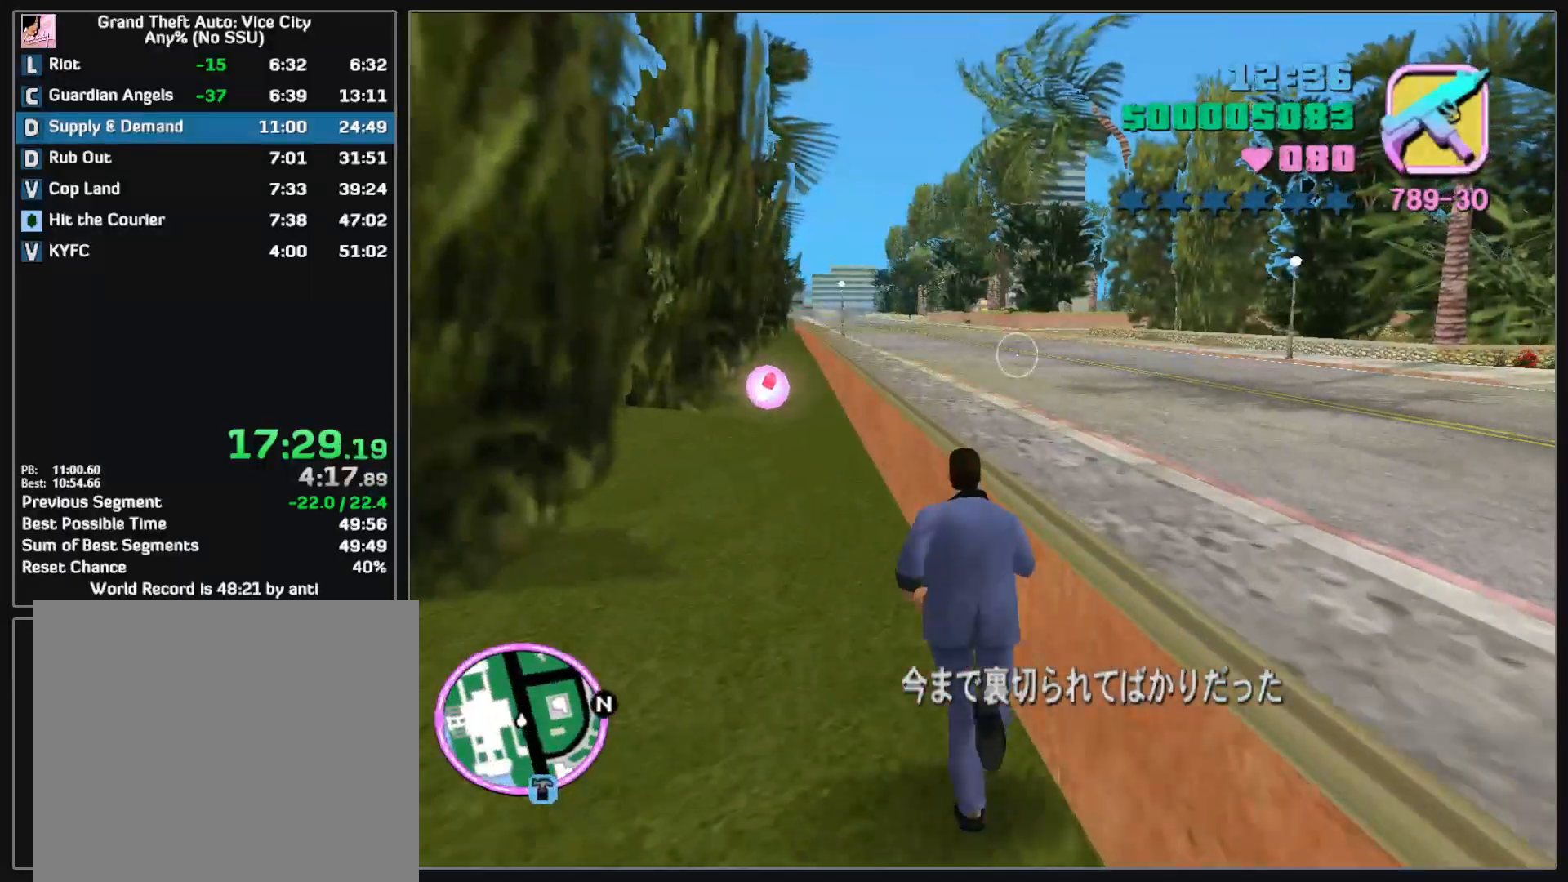
{"keys": ["w"], "mouse": [], "events": []}
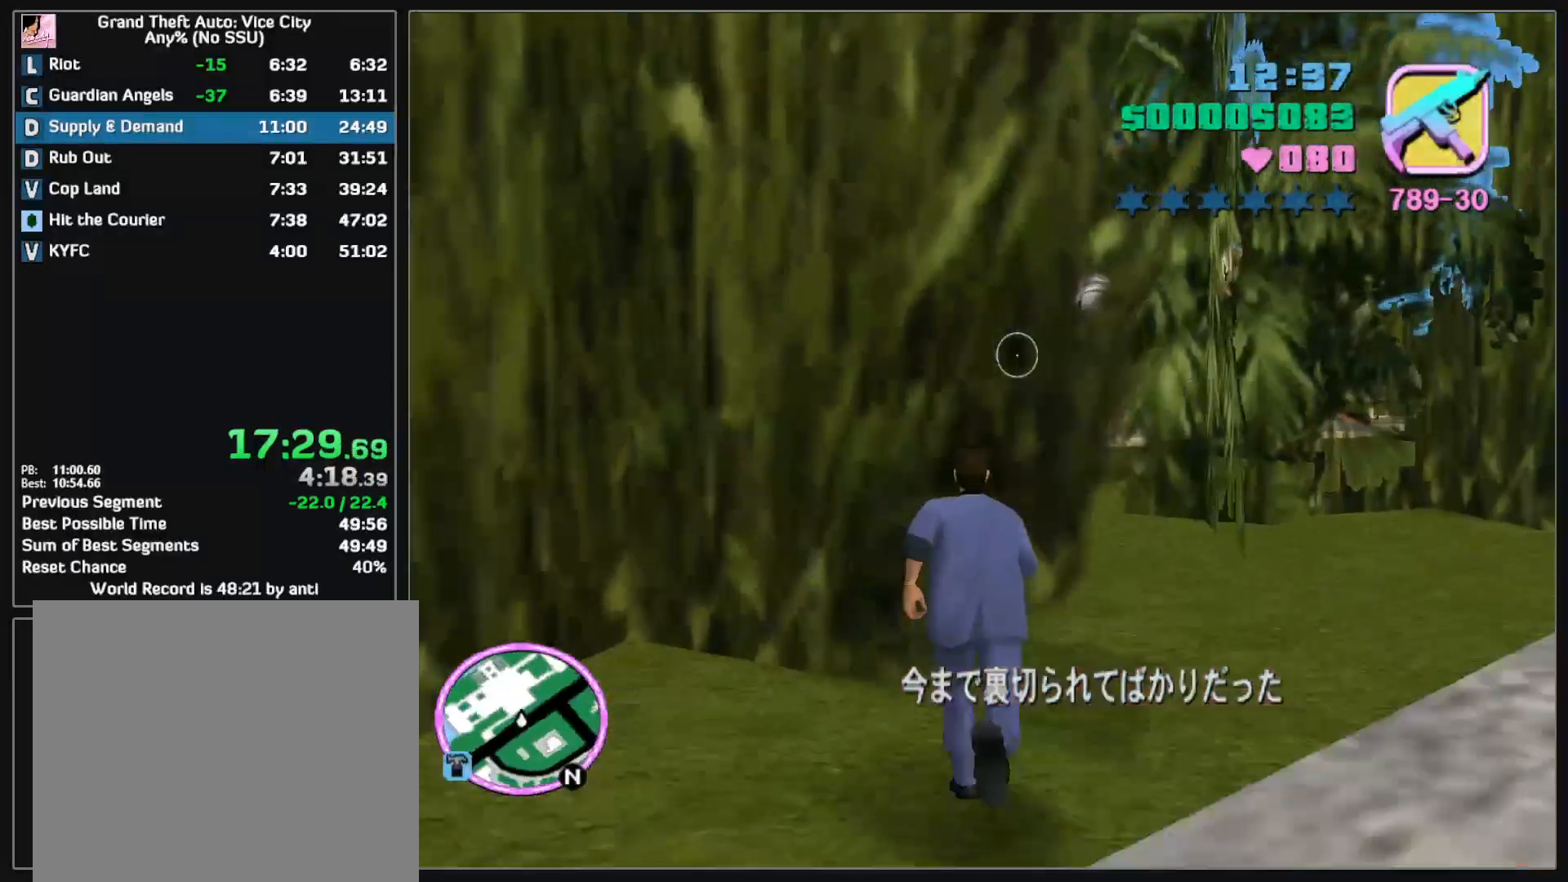
{"keys": ["w"], "mouse": [], "events": []}
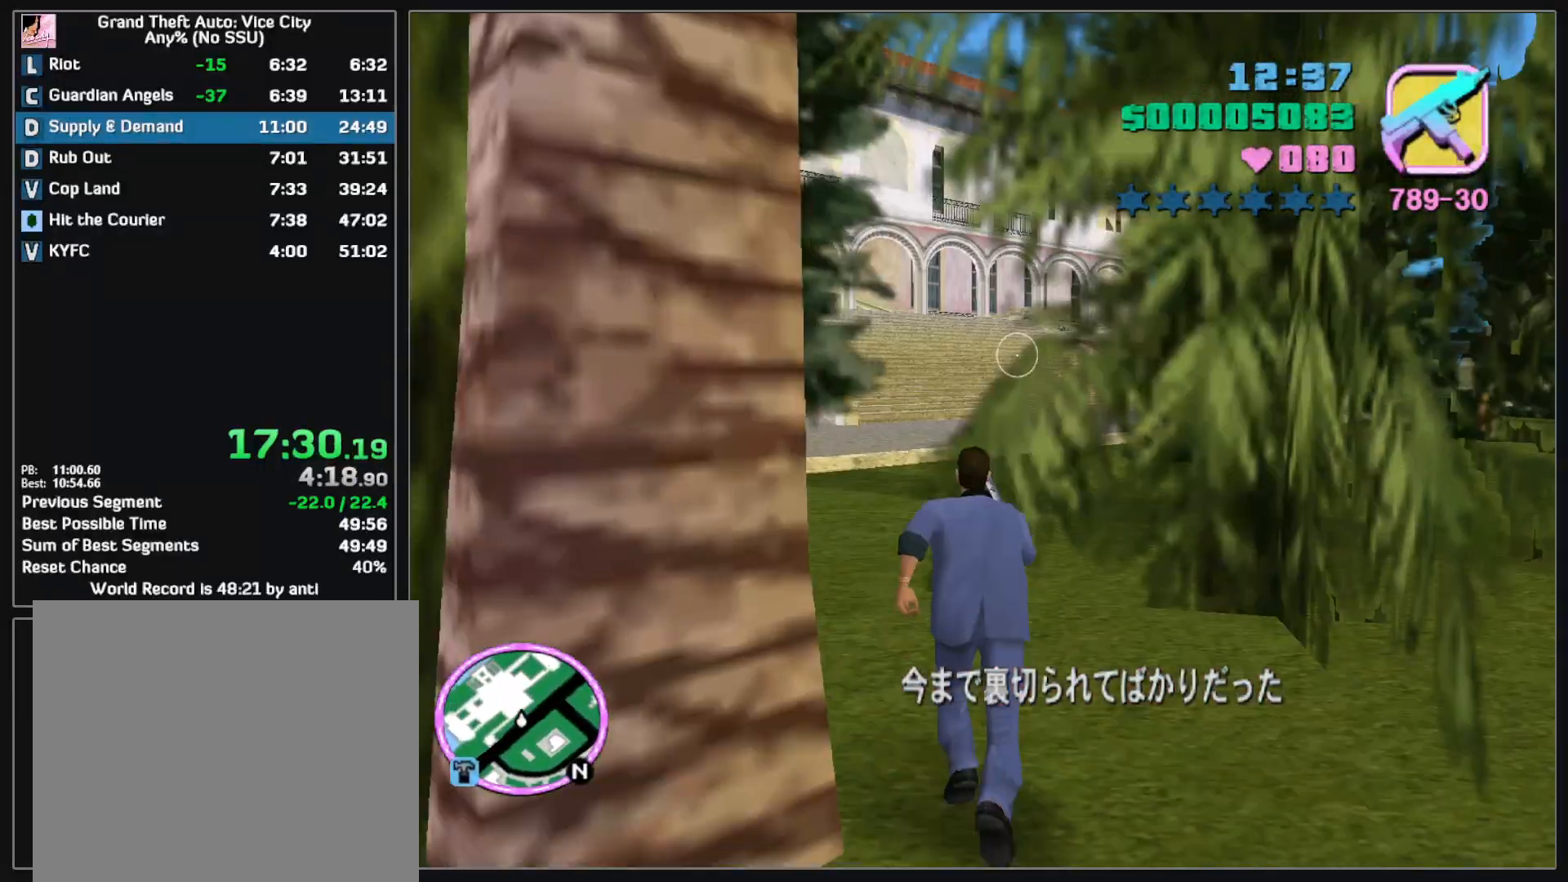
{"keys": ["w"], "mouse": [], "events": []}
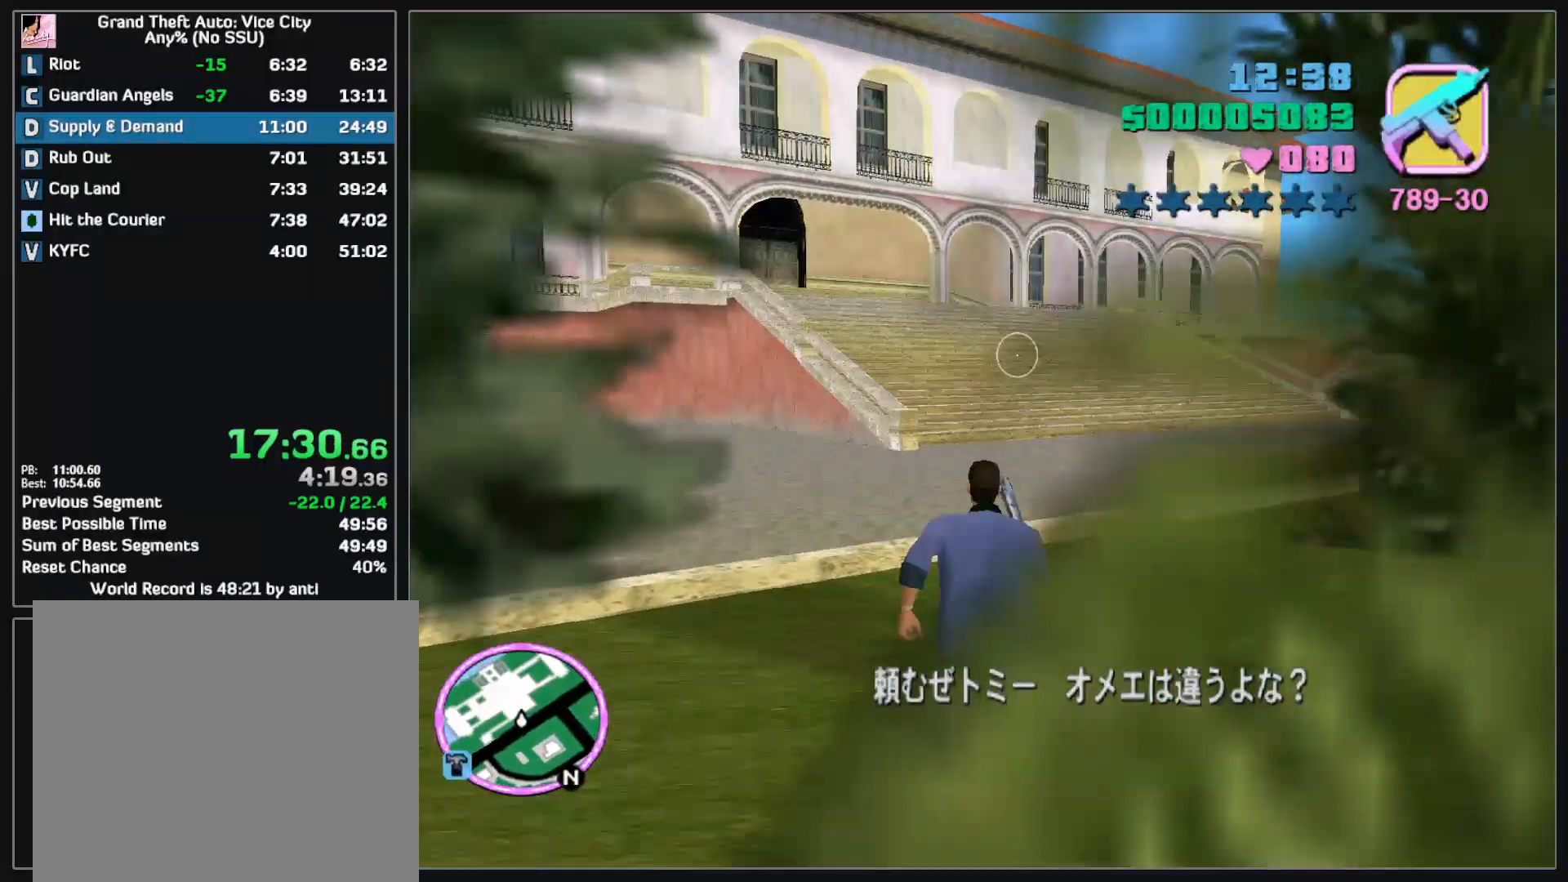
{"keys": ["w"], "mouse": [], "events": []}
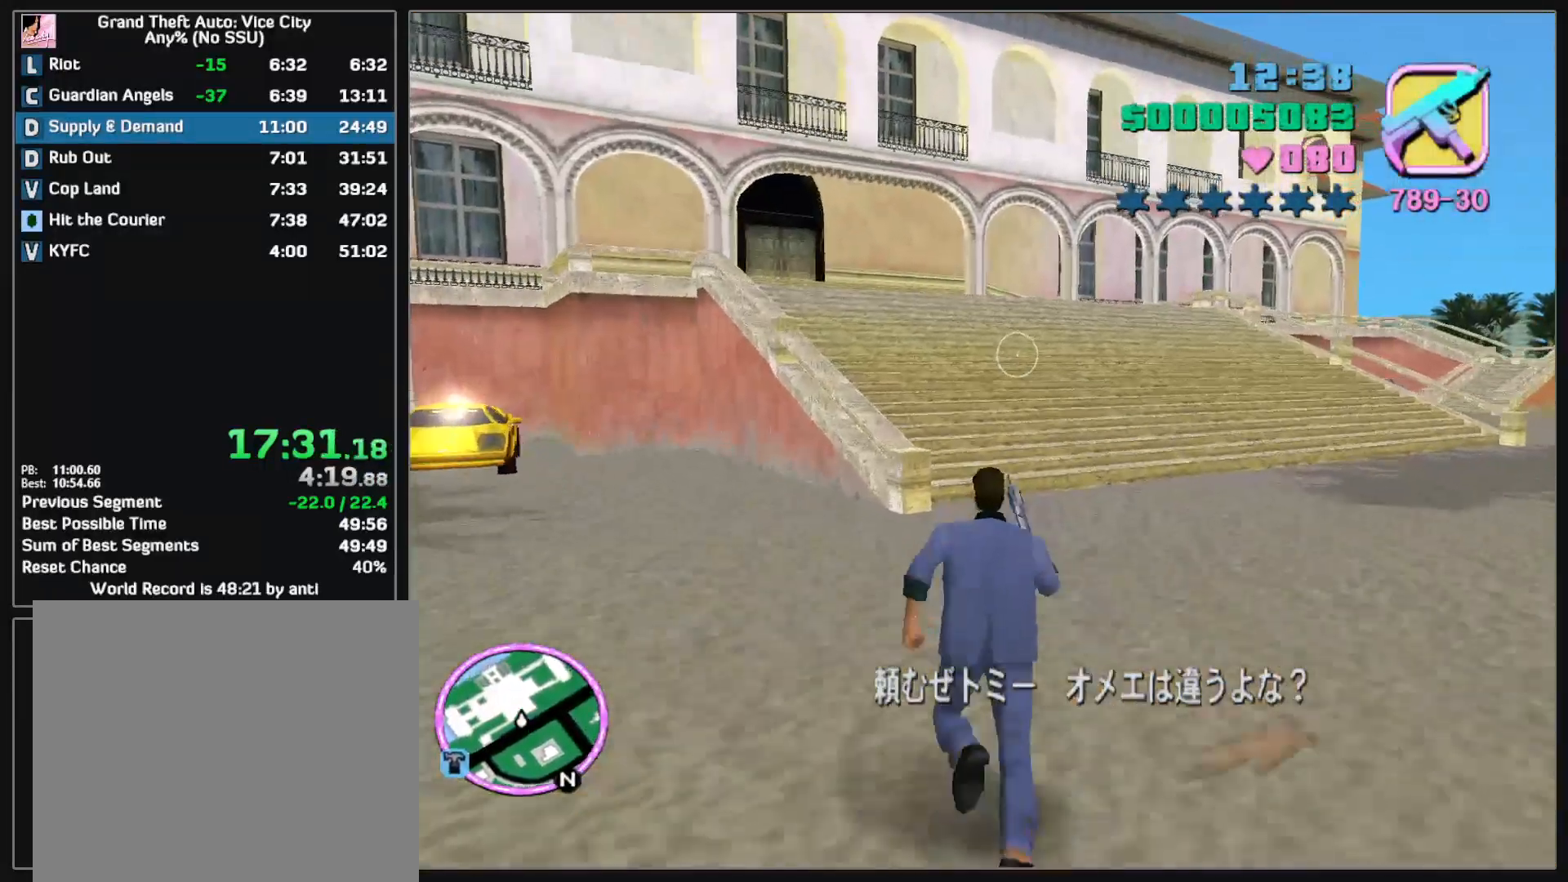
{"keys": ["w"], "mouse": [], "events": []}
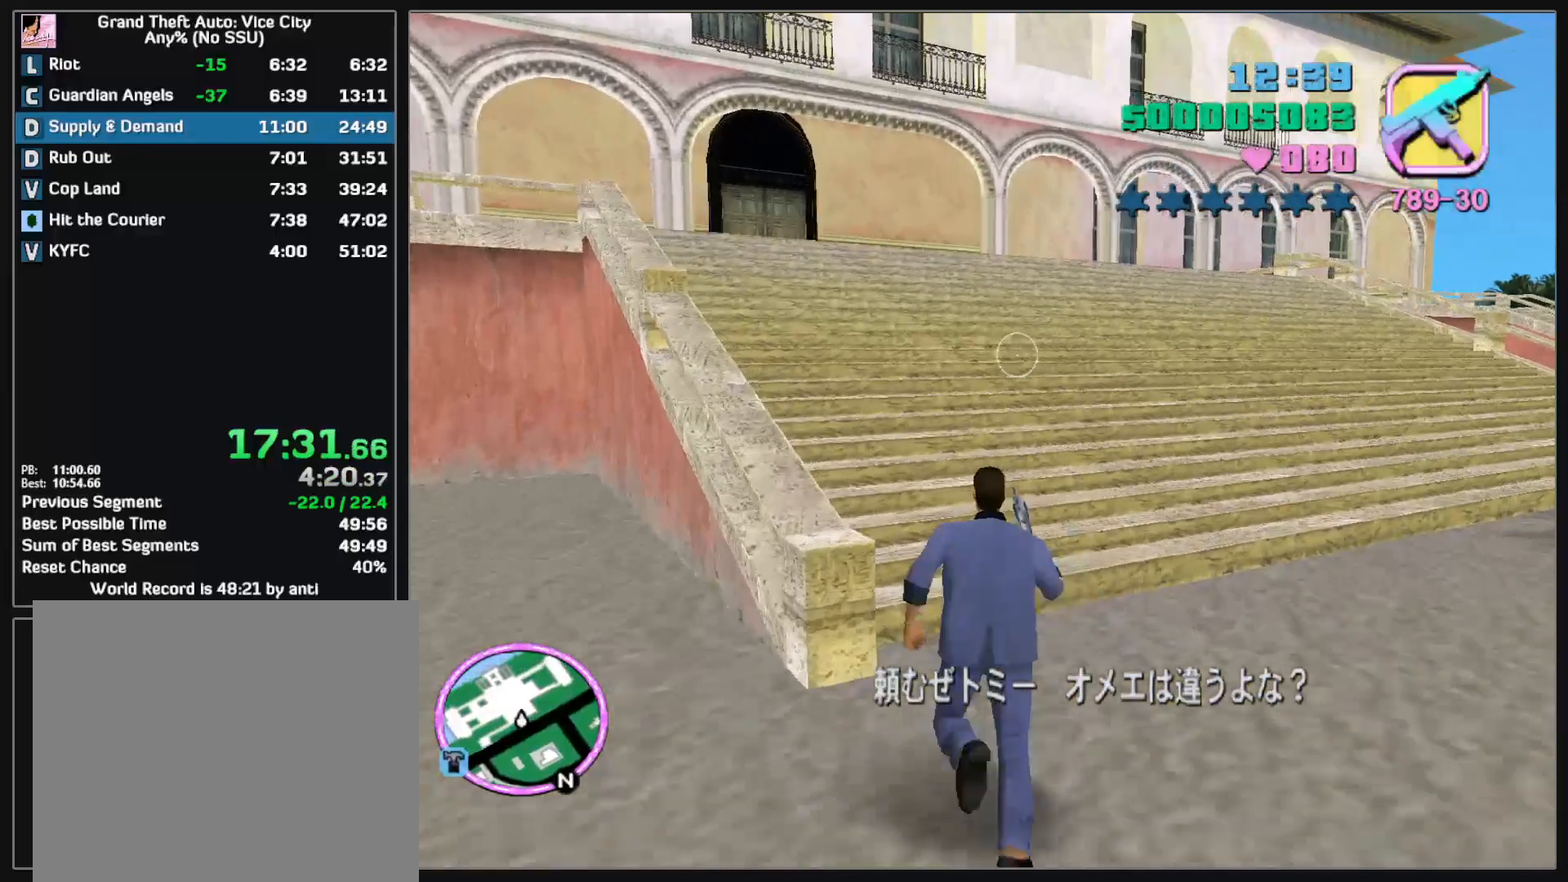
{"keys": ["w"], "mouse": [], "events": []}
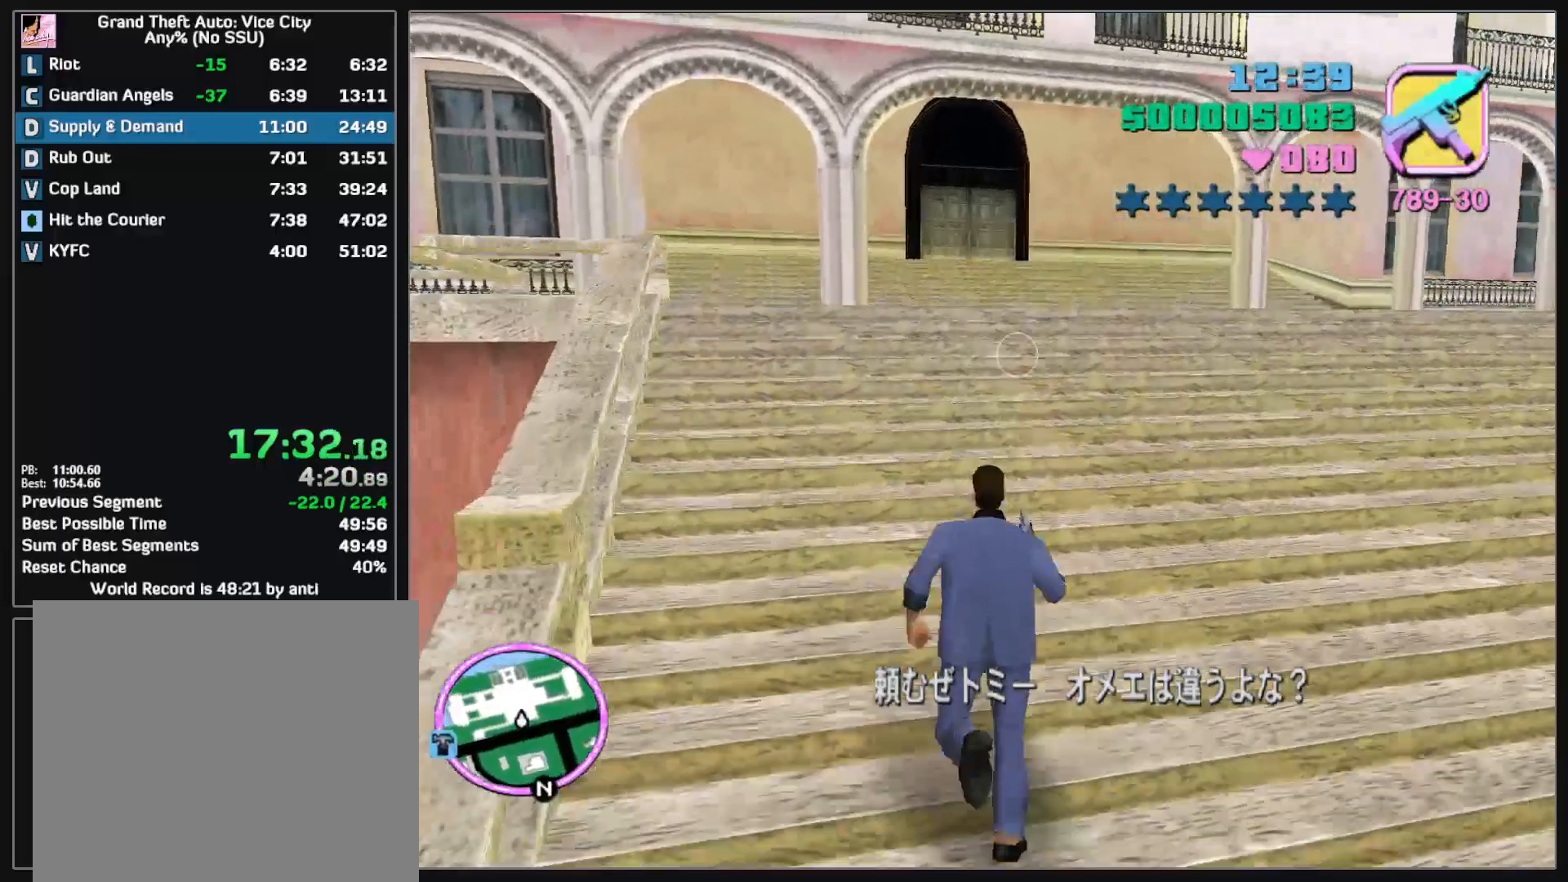
{"keys": ["w"], "mouse": [], "events": []}
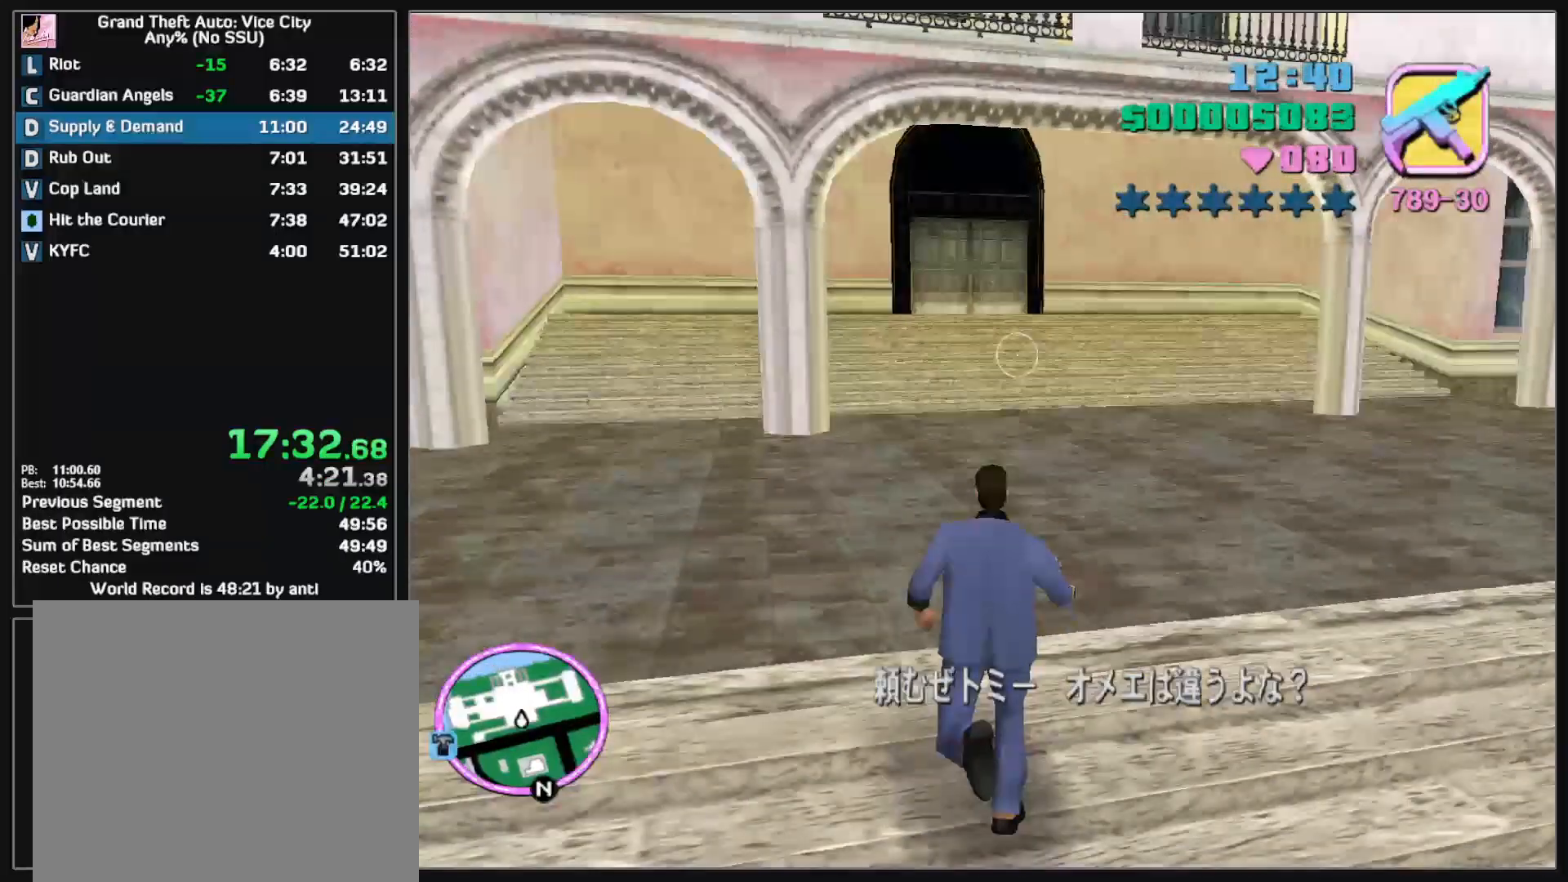
{"keys": ["w"], "mouse": [], "events": []}
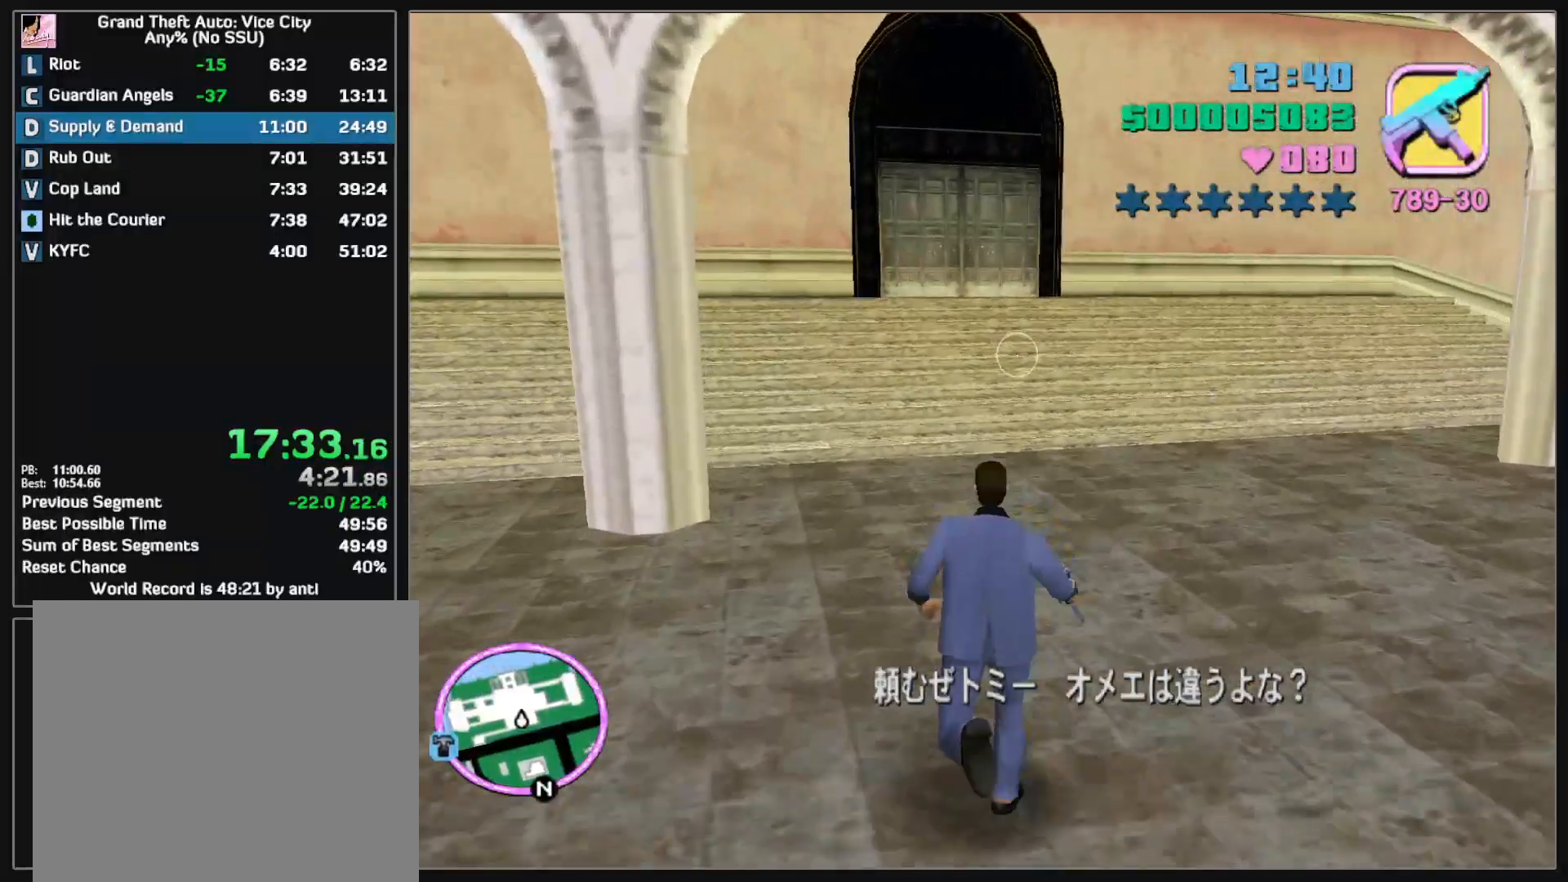
{"keys": ["w"], "mouse": [], "events": []}
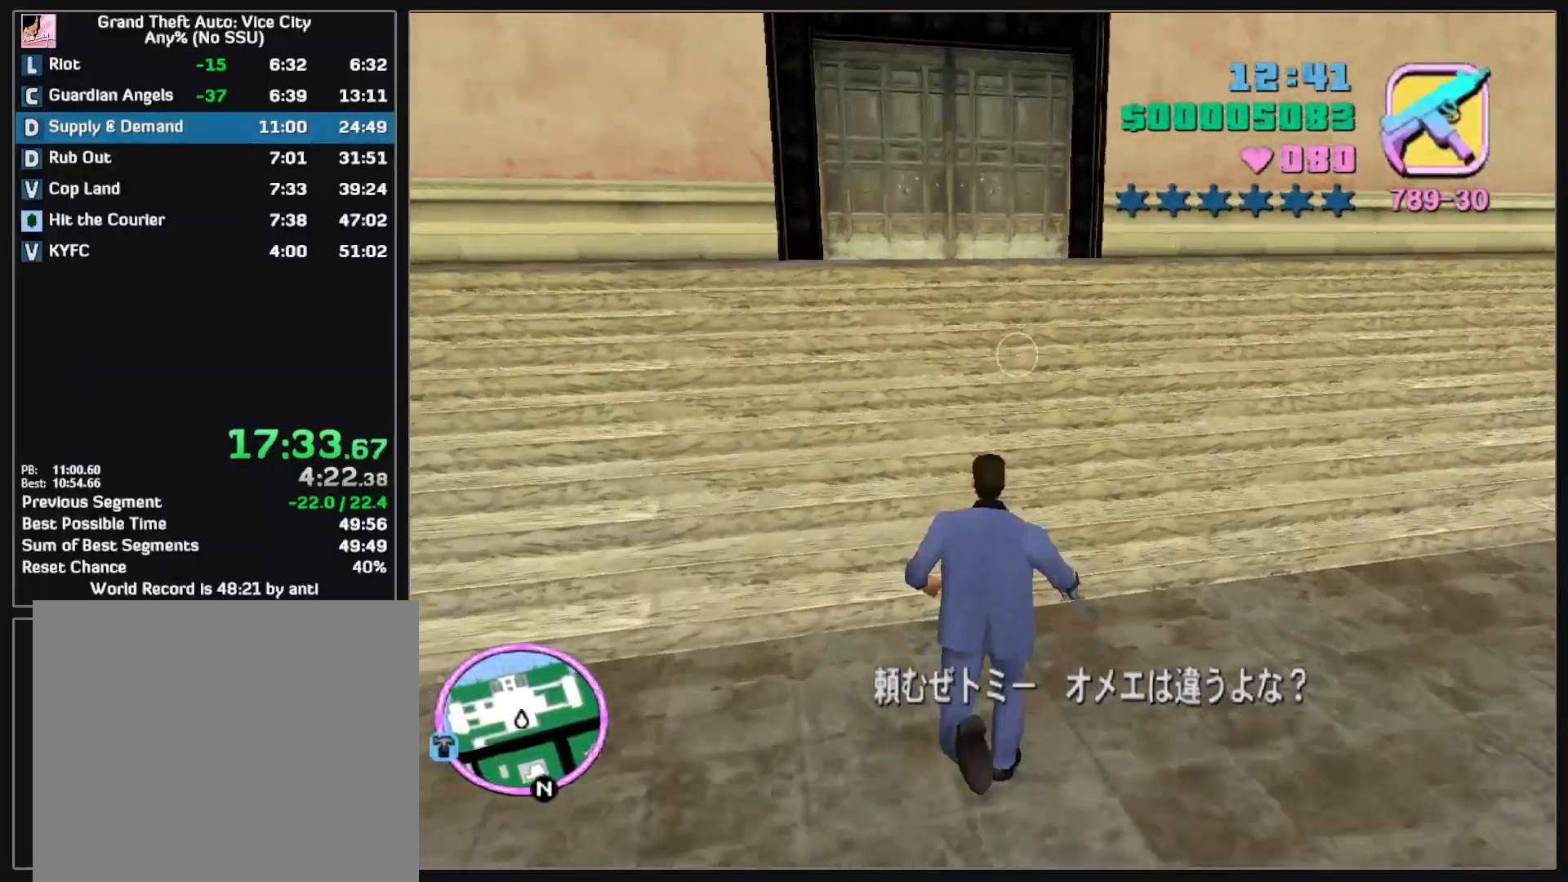
{"keys": [], "mouse": [], "events": [[383, "w", "up"]]}
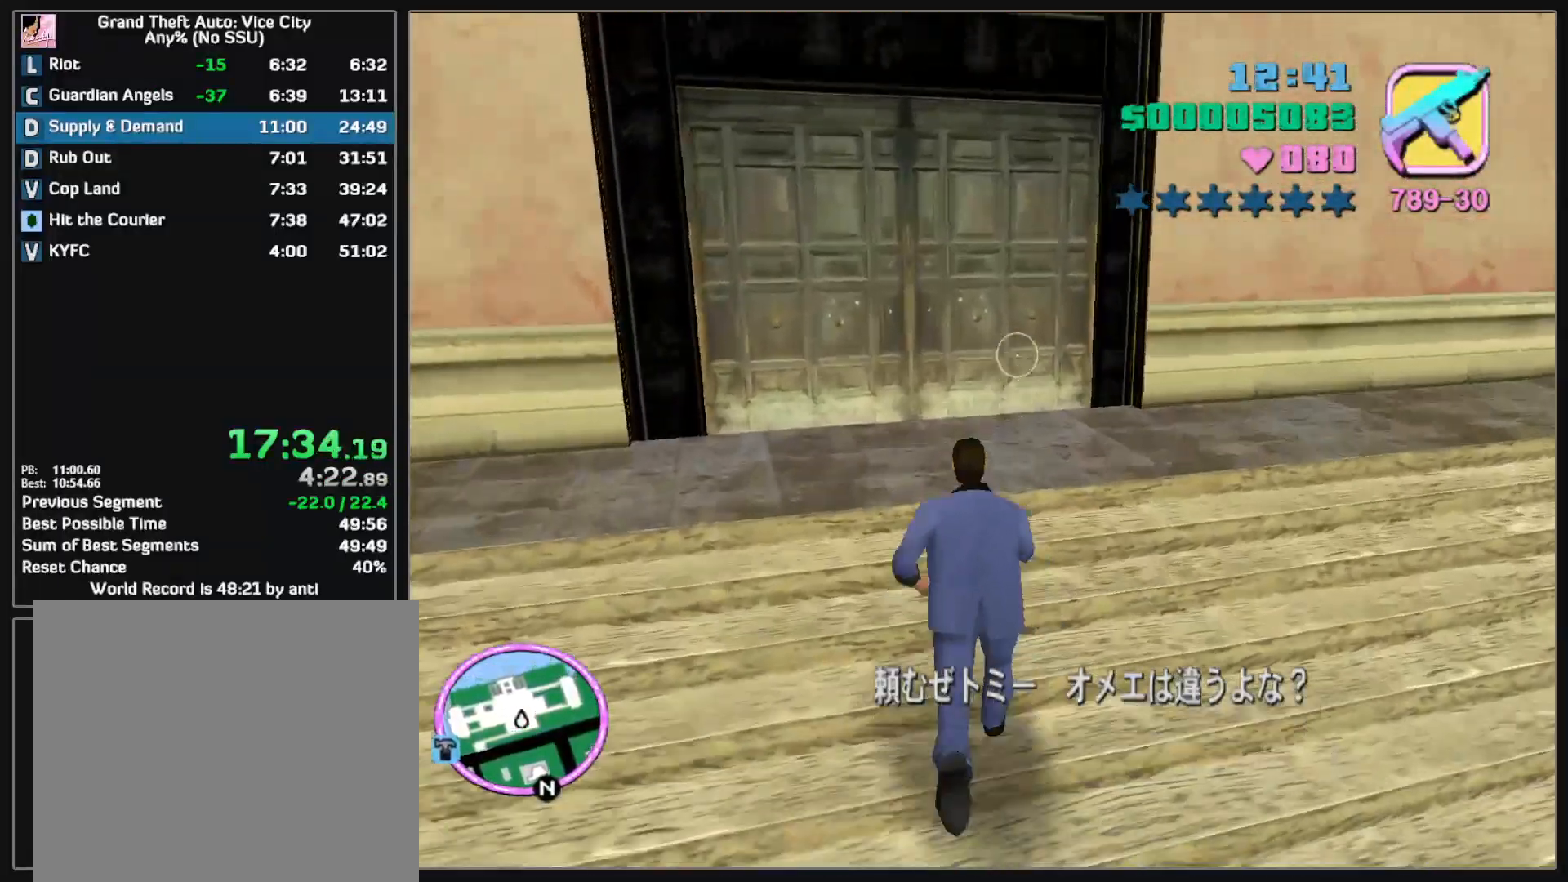
{"keys": [], "mouse": [], "events": [[317, "w", "down"], [367, "w", "up"]]}
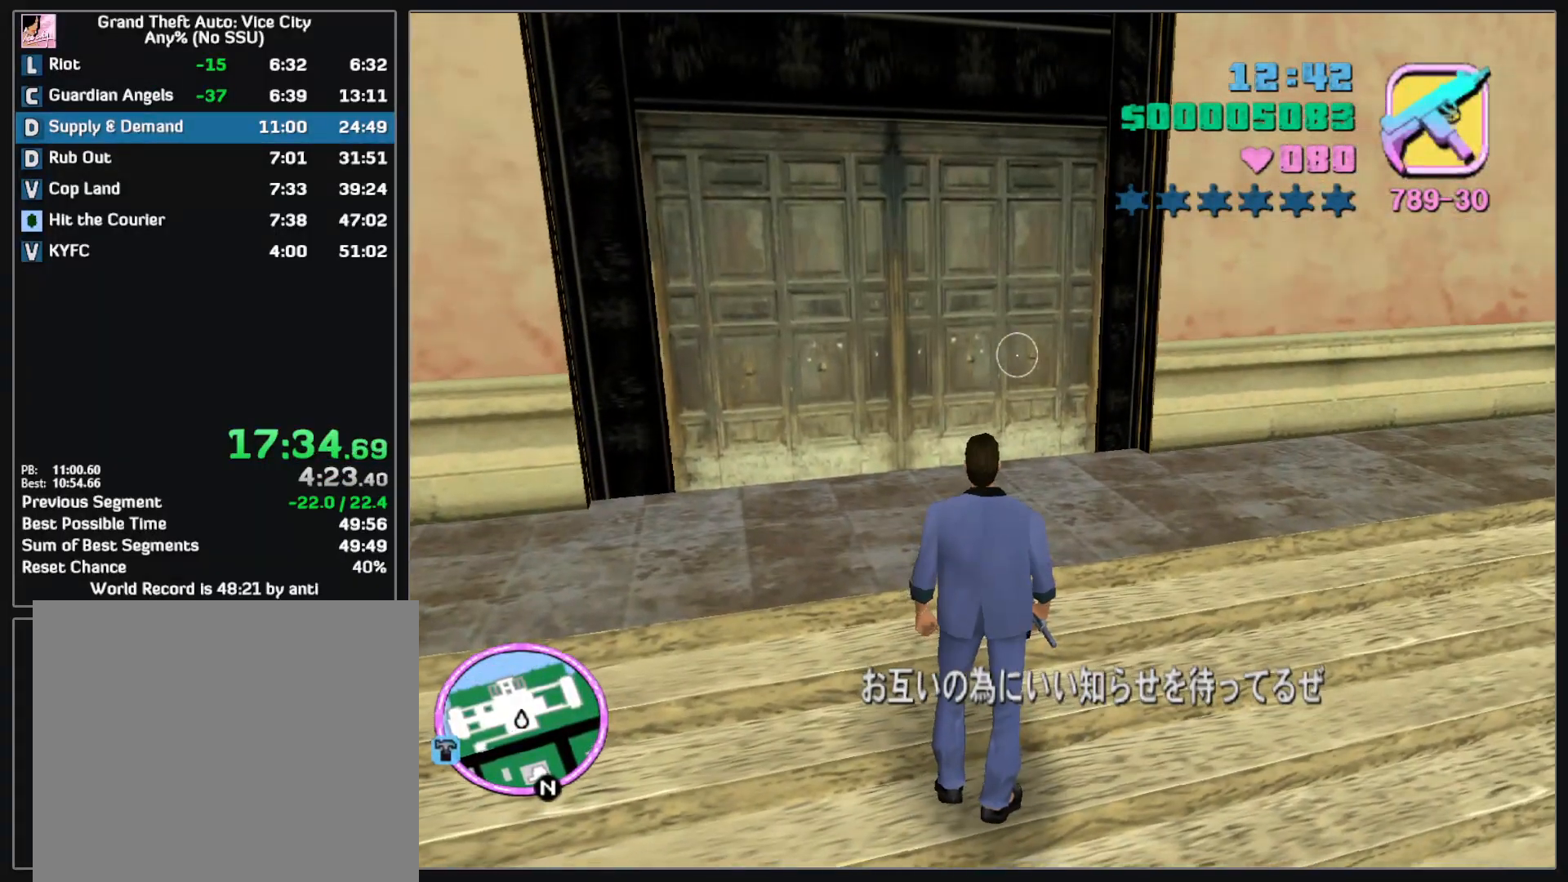
{"keys": [], "mouse": [], "events": [[217, "d", "down"], [283, "d", "up"]]}